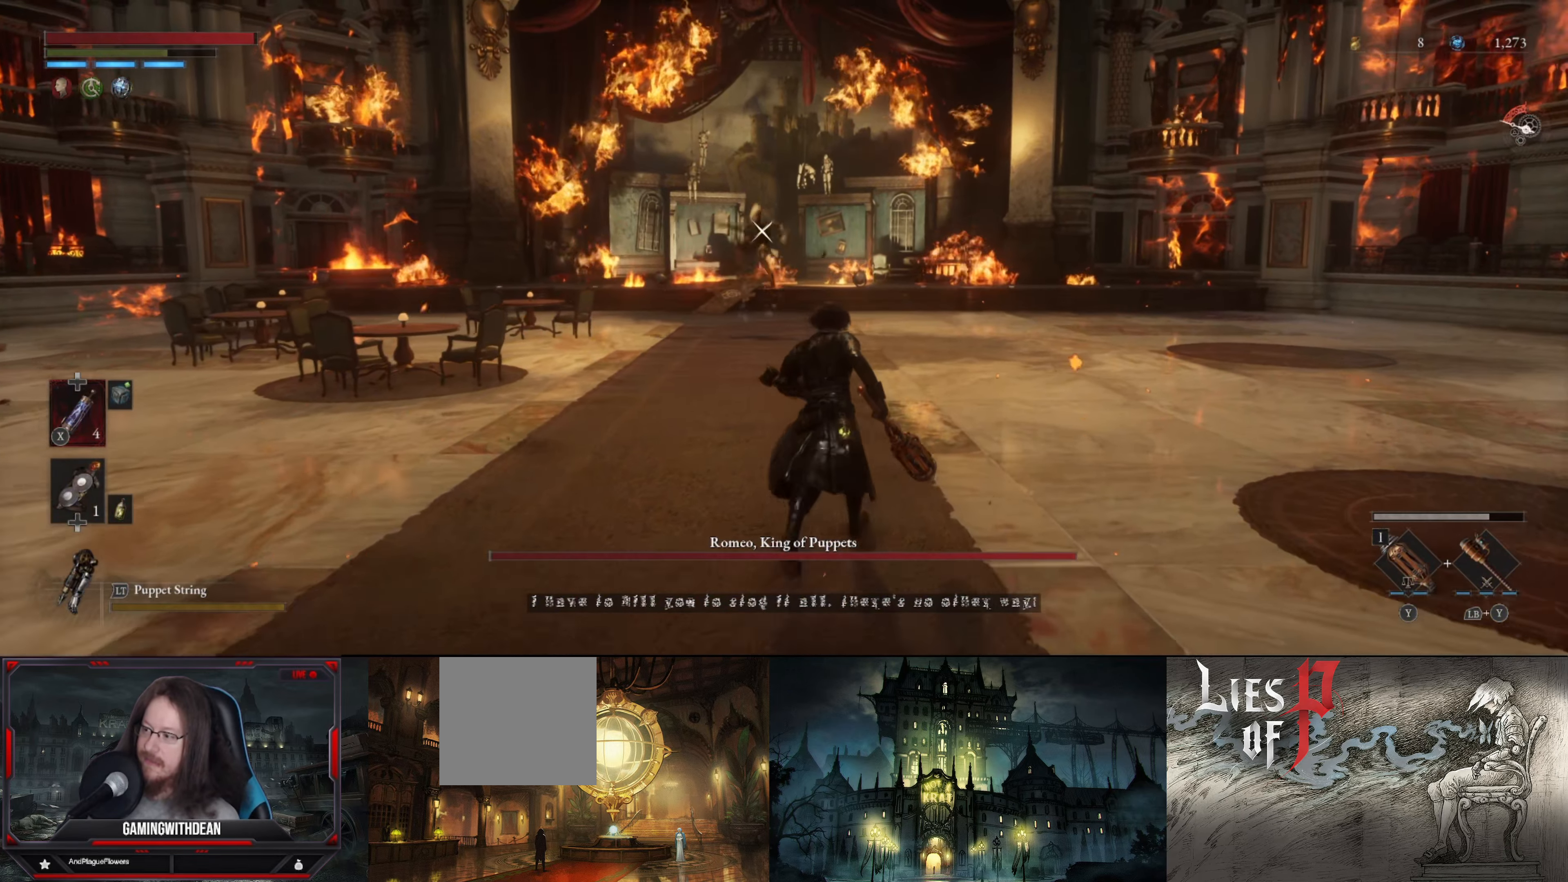
Gameplay with a controller (Xbox layout); each line is a JSON object with the inputs held at the frame after it. "events" lists button and stick changes between this image and that frame as [ms after this image, input, new state], when the widget could be followed in between. Not read: L3 R3.
{"buttons": [], "left_stick": "up-left", "right_stick": "center", "events": [[284, "left_stick", "up-left"]]}
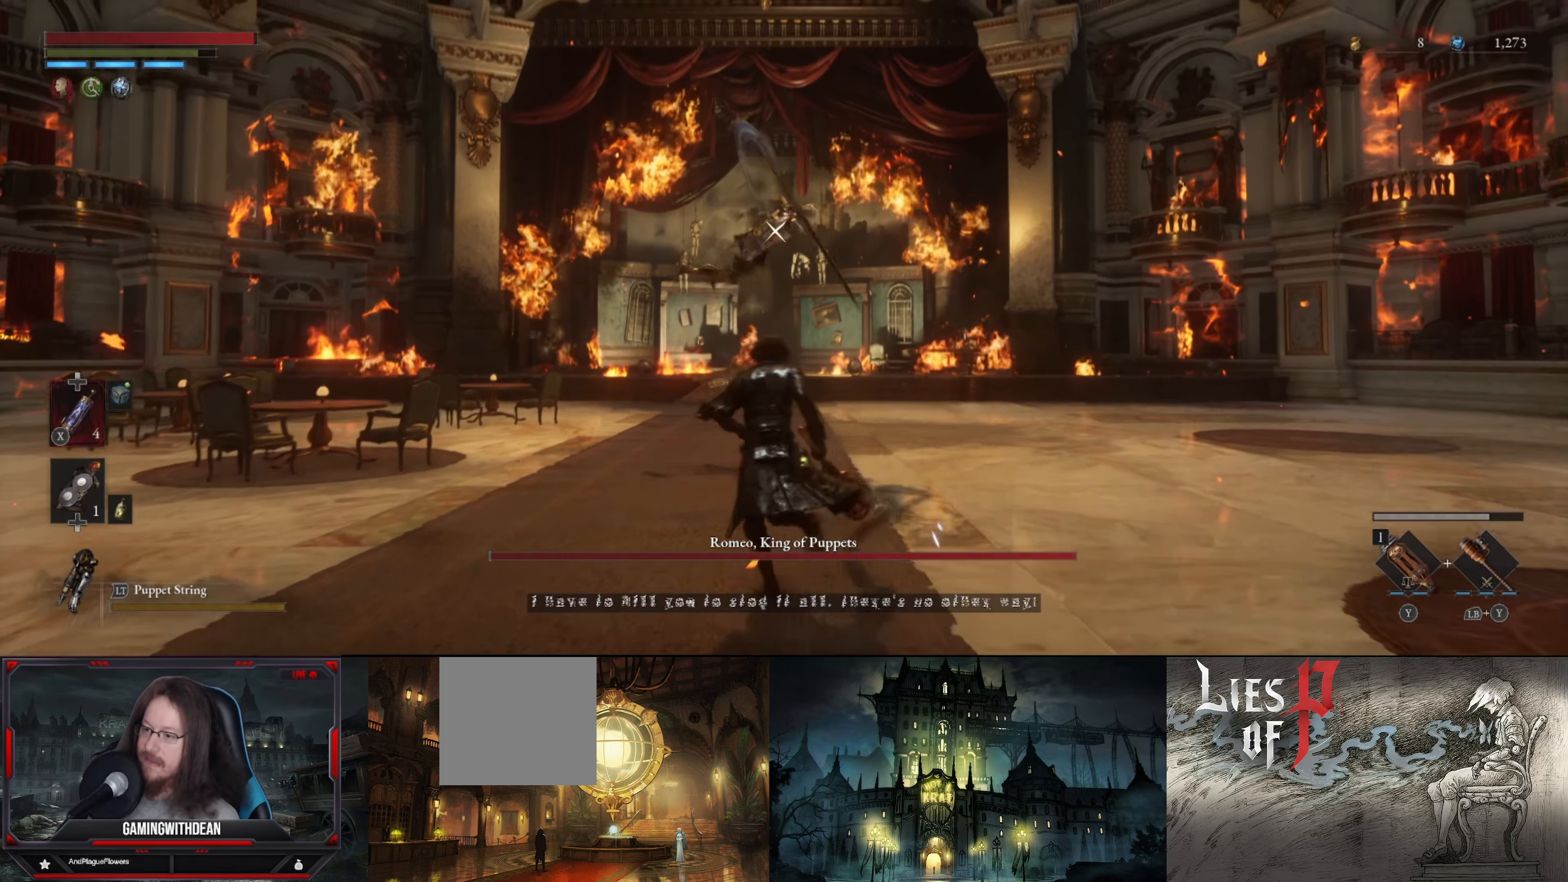
{"buttons": [], "left_stick": "center", "right_stick": "center", "events": [[17, "L1", "down"], [50, "B", "down"], [150, "B", "up"], [350, "L1", "up"], [467, "left_stick", "center"]]}
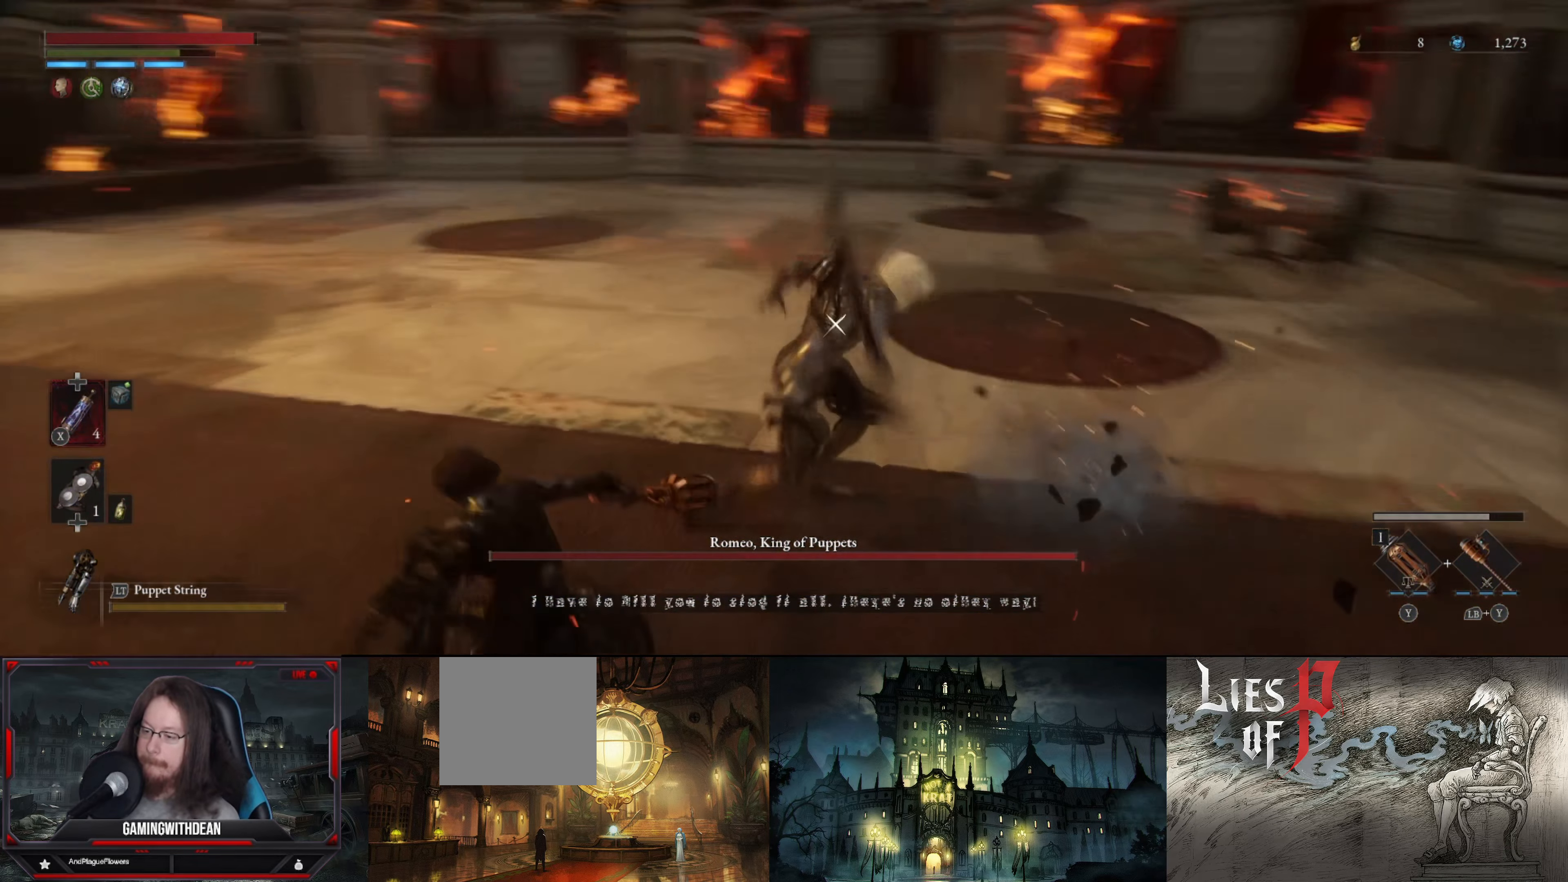
{"buttons": [], "left_stick": "center", "right_stick": "center", "events": [[34, "R1", "down"], [150, "R1", "up"]]}
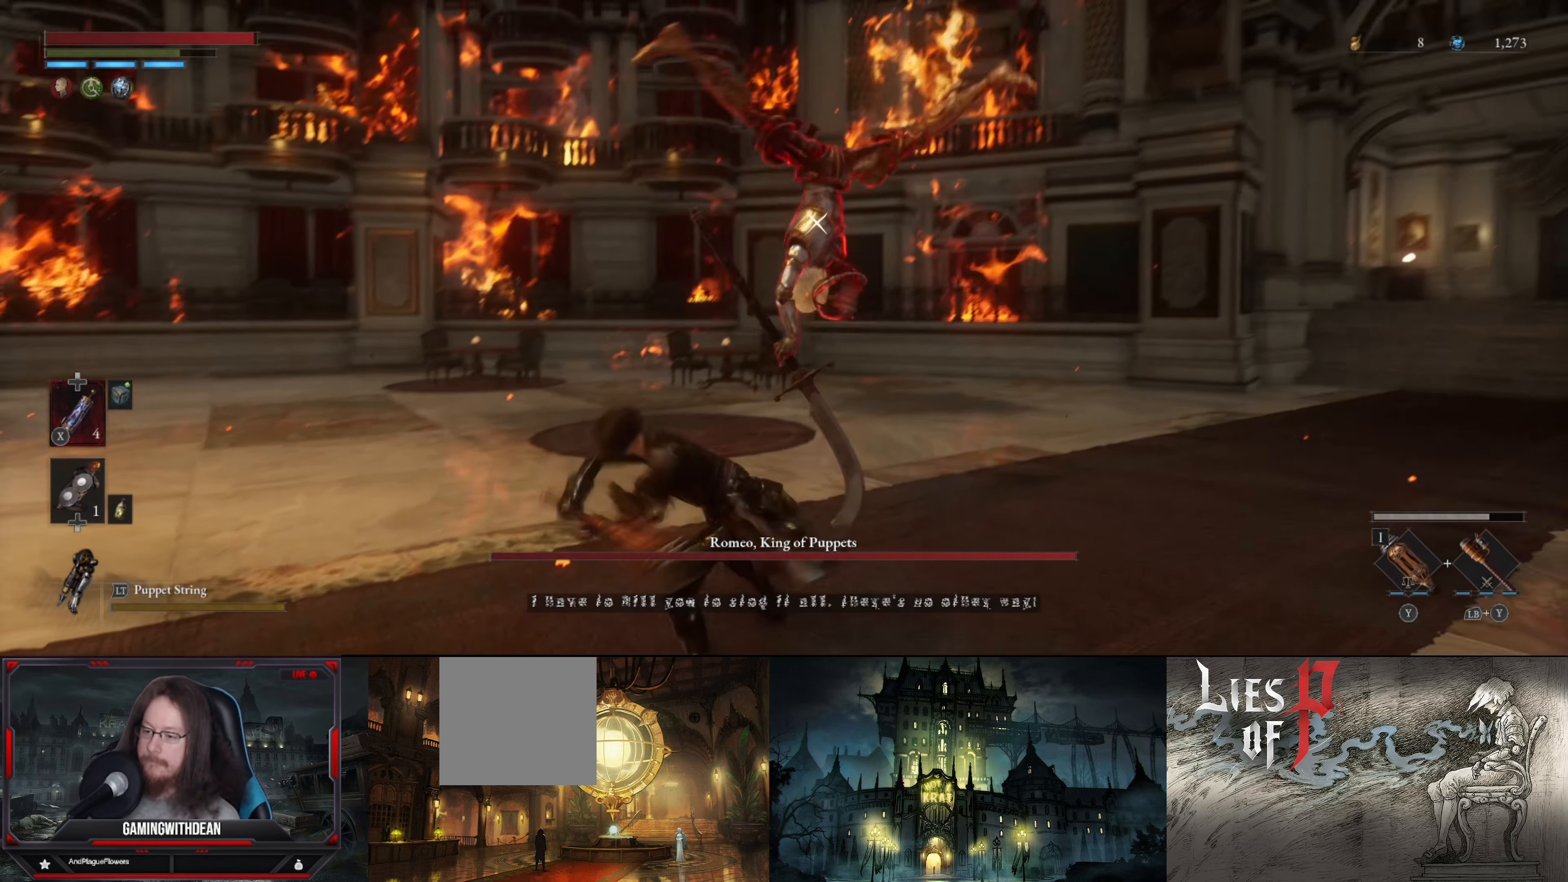
{"buttons": ["L1"], "left_stick": "down-left", "right_stick": "center", "events": [[167, "L1", "down"], [167, "left_stick", "down-left"]]}
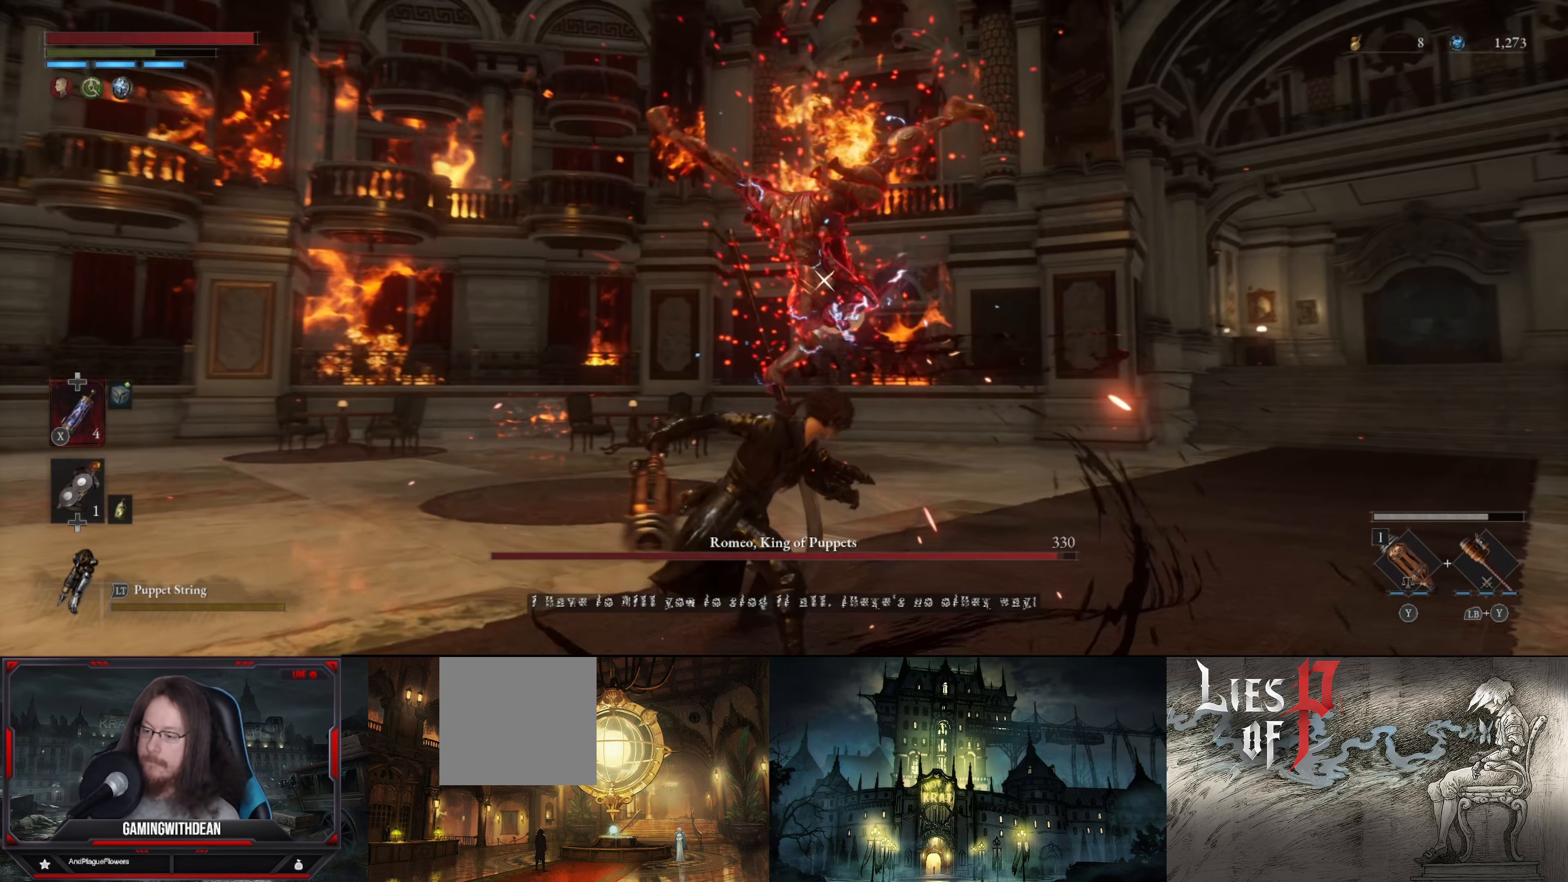
{"buttons": ["L1"], "left_stick": "down-right", "right_stick": "center", "events": [[17, "left_stick", "down"], [250, "left_stick", "down-right"], [267, "B", "down"], [384, "B", "up"]]}
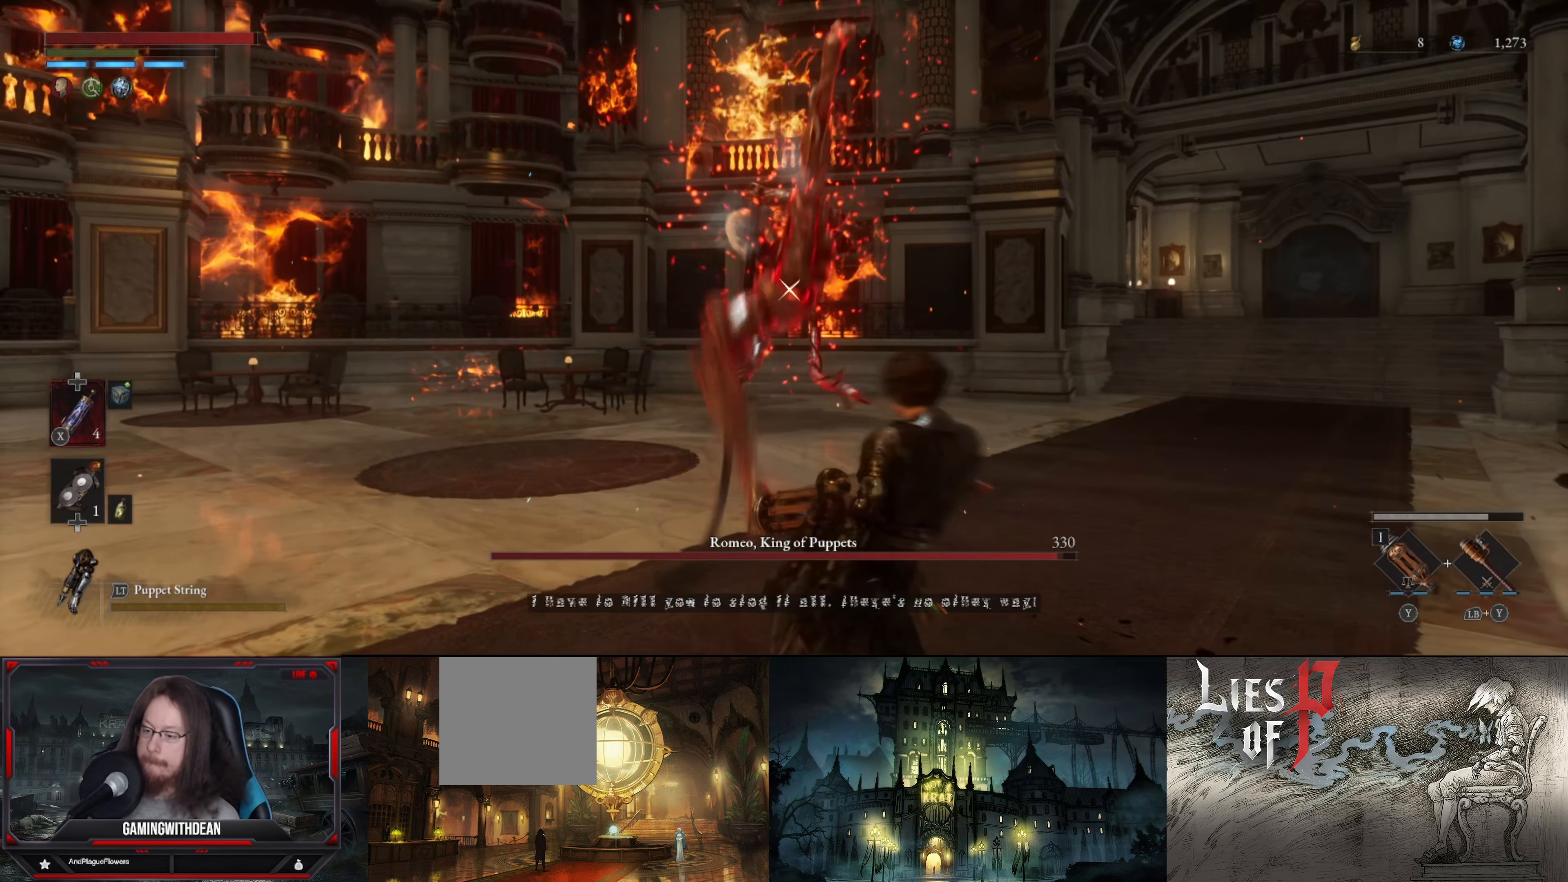
{"buttons": ["L1"], "left_stick": "down-right", "right_stick": "center", "events": []}
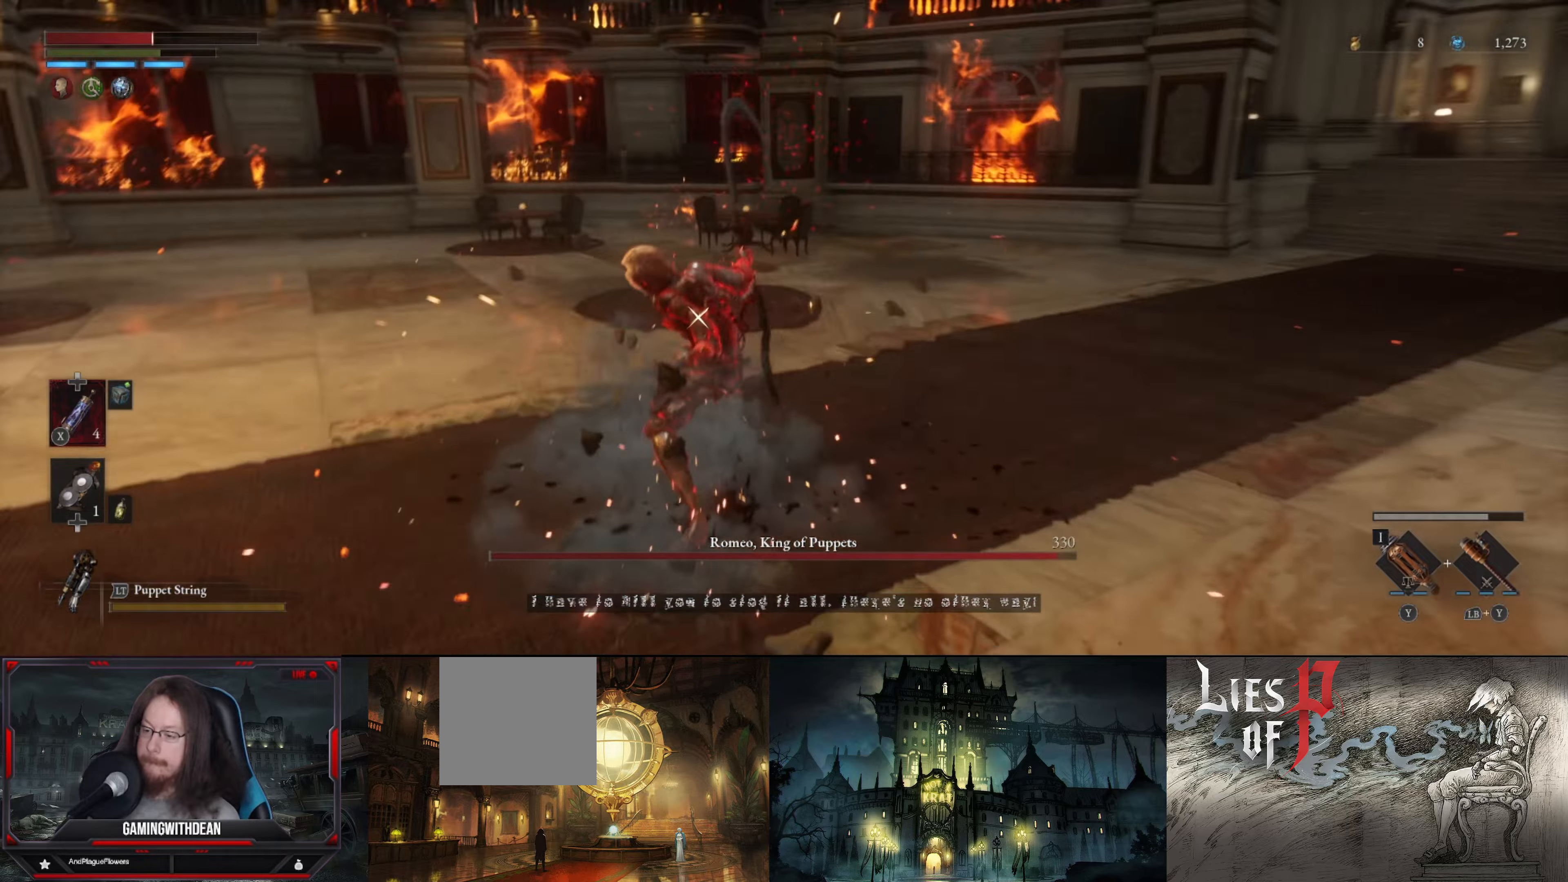
{"buttons": ["B"], "left_stick": "down-right", "right_stick": "center", "events": [[250, "L1", "up"], [266, "B", "down"], [333, "B", "up"], [416, "B", "down"]]}
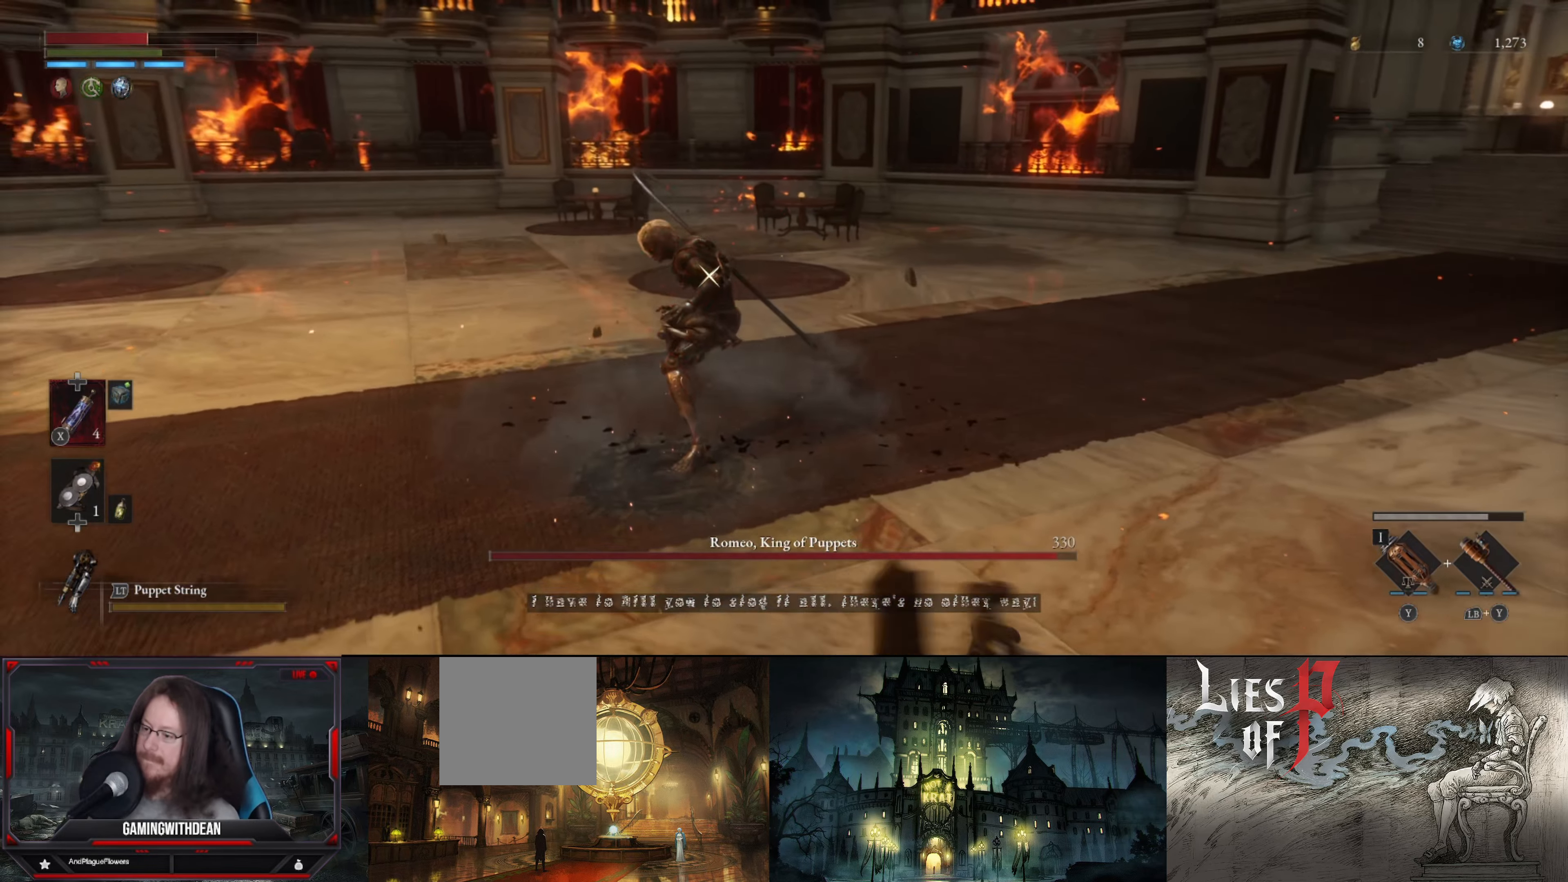
{"buttons": [], "left_stick": "up", "right_stick": "center", "events": [[16, "B", "up"], [283, "left_stick", "up-right"], [433, "left_stick", "up"]]}
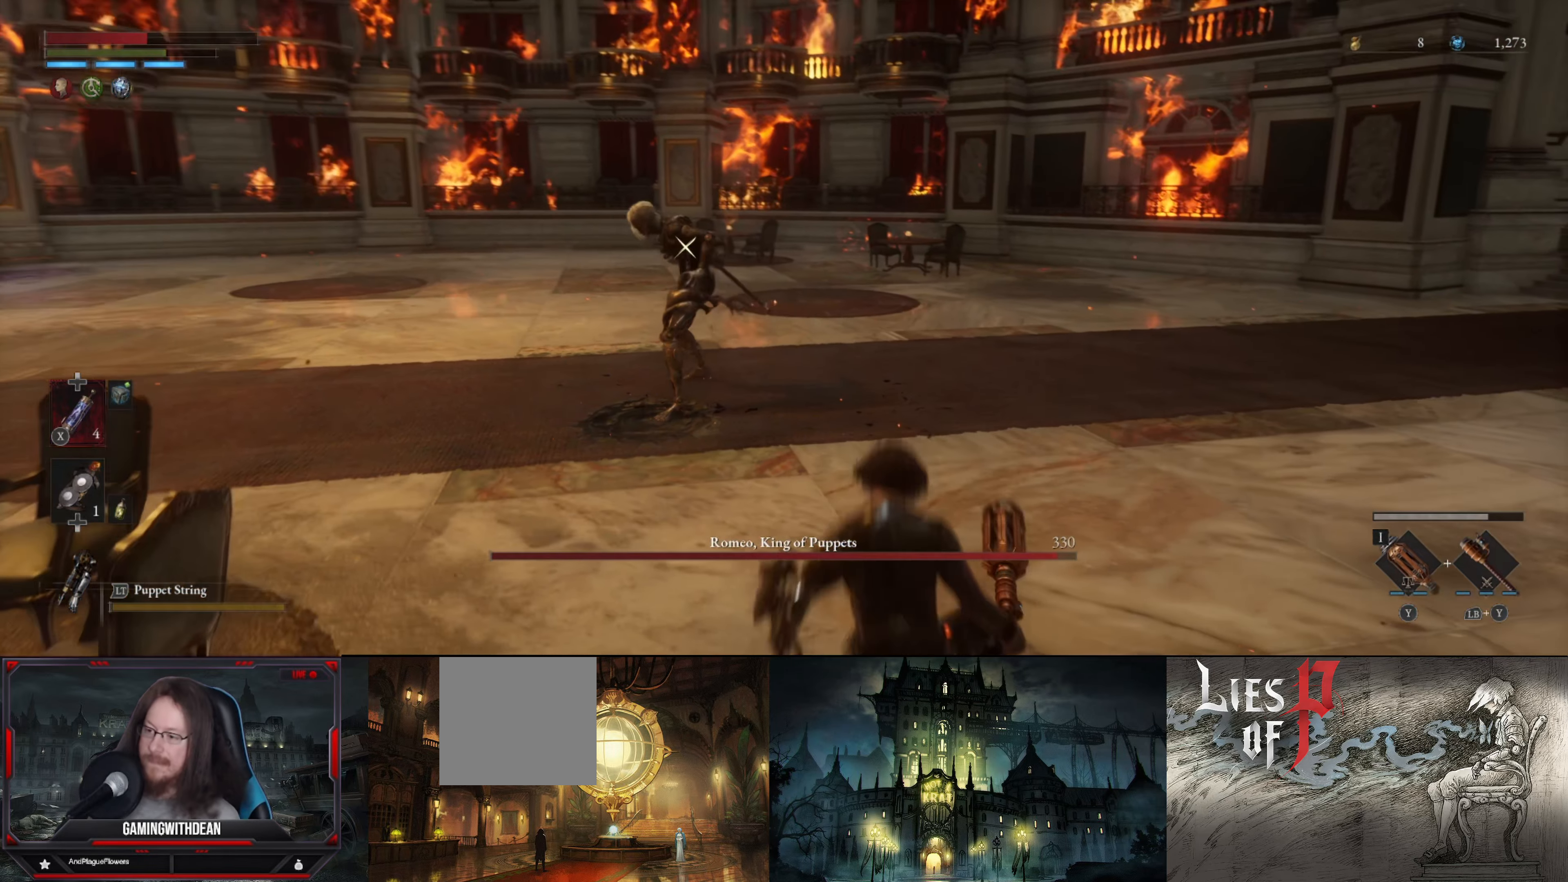
{"buttons": [], "left_stick": "up", "right_stick": "center", "events": []}
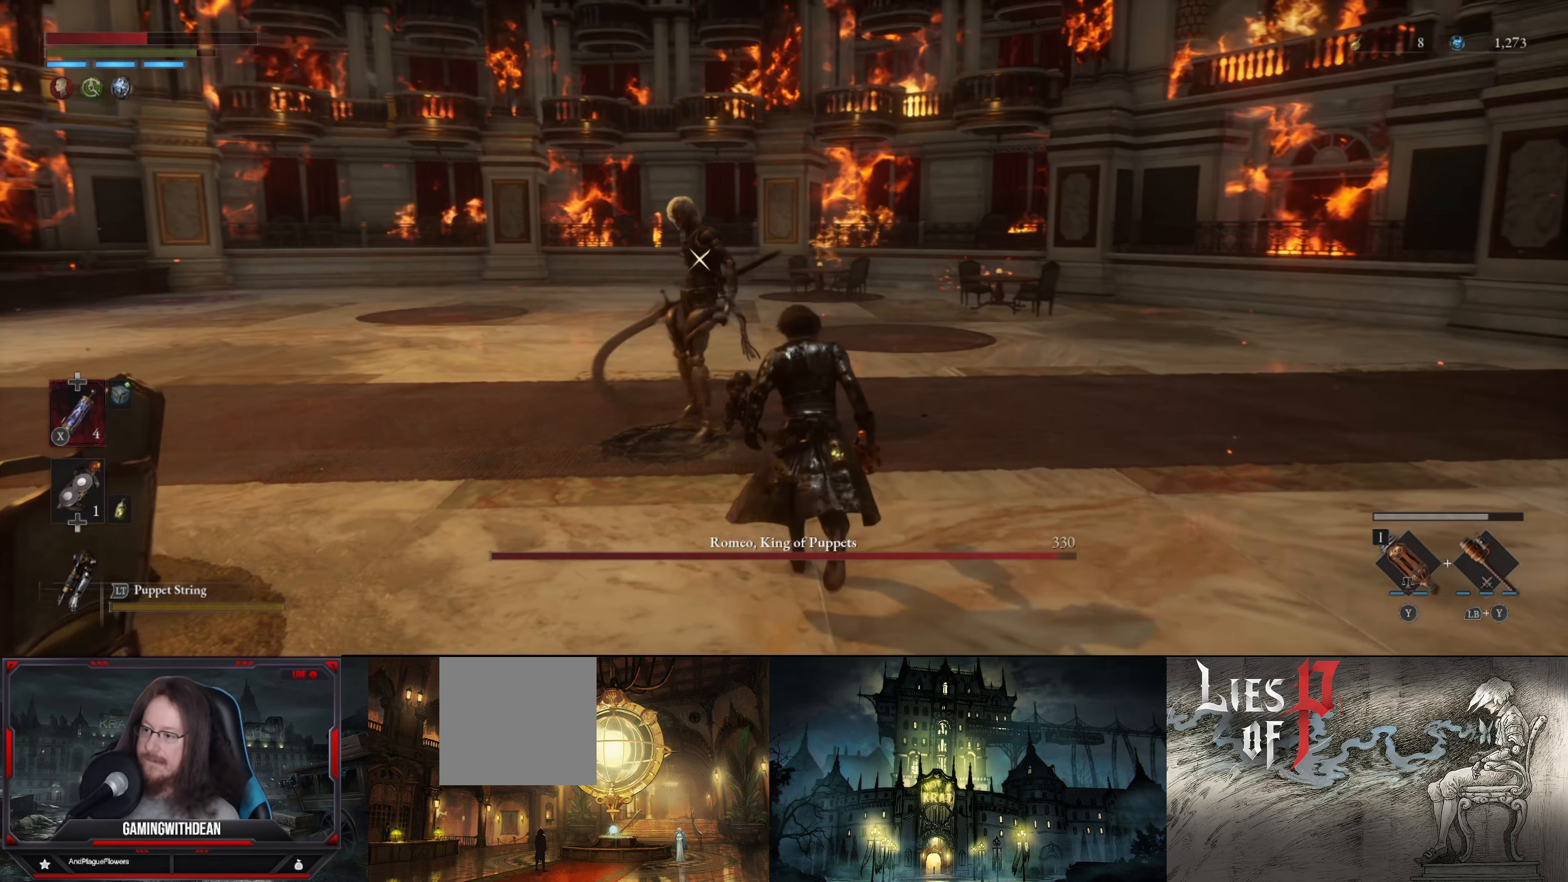
{"buttons": [], "left_stick": "center", "right_stick": "center", "events": [[300, "R1", "down"], [416, "R1", "up"], [500, "left_stick", "center"]]}
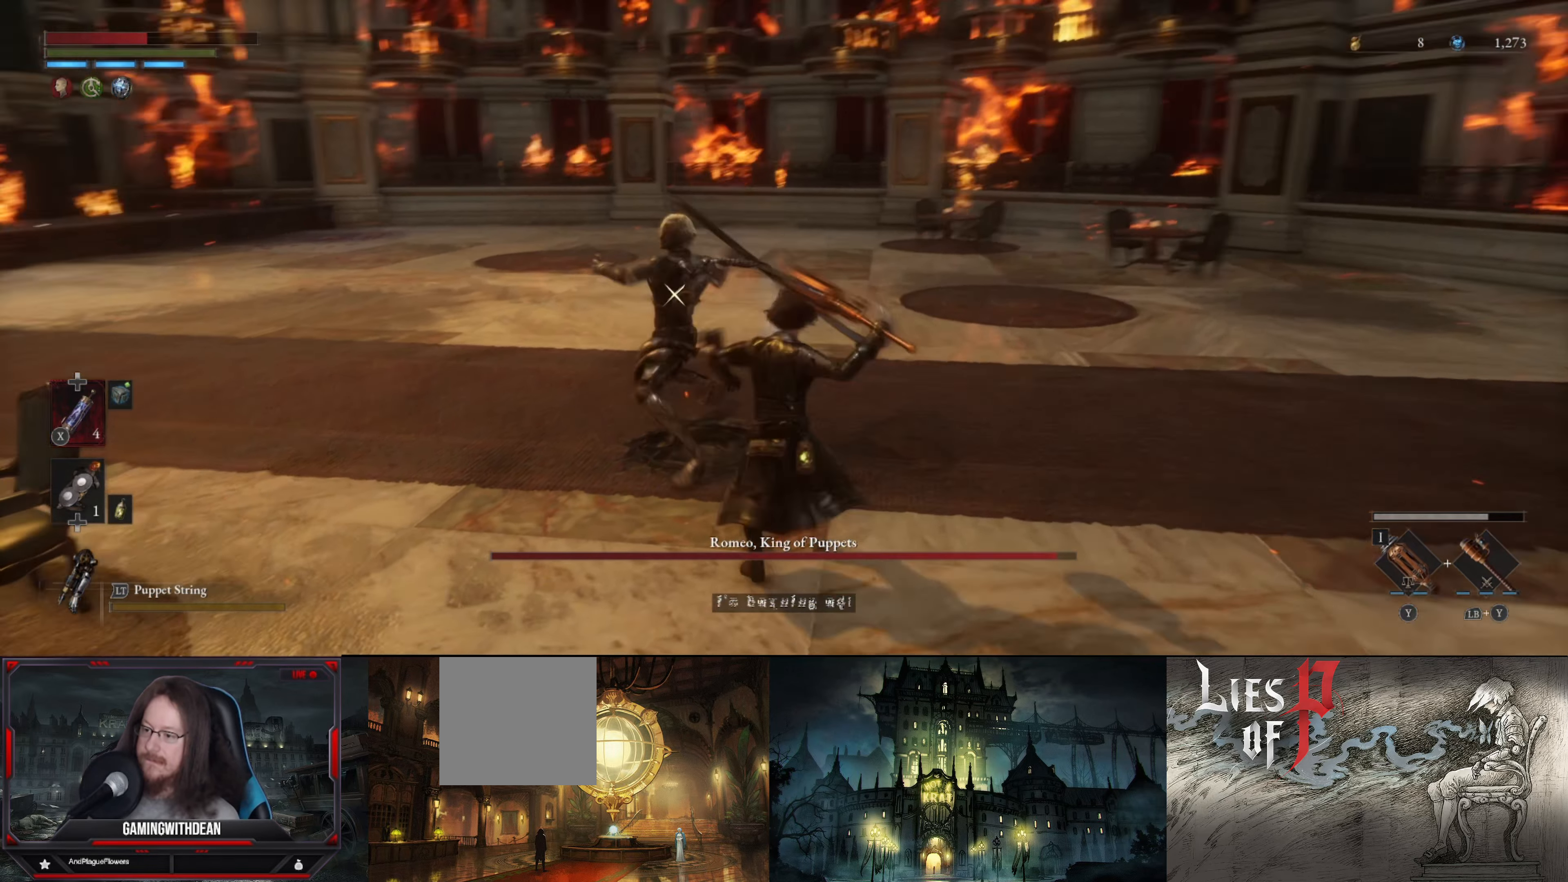
{"buttons": ["L1"], "left_stick": "down-left", "right_stick": "center", "events": [[200, "L1", "down"], [216, "left_stick", "down-left"]]}
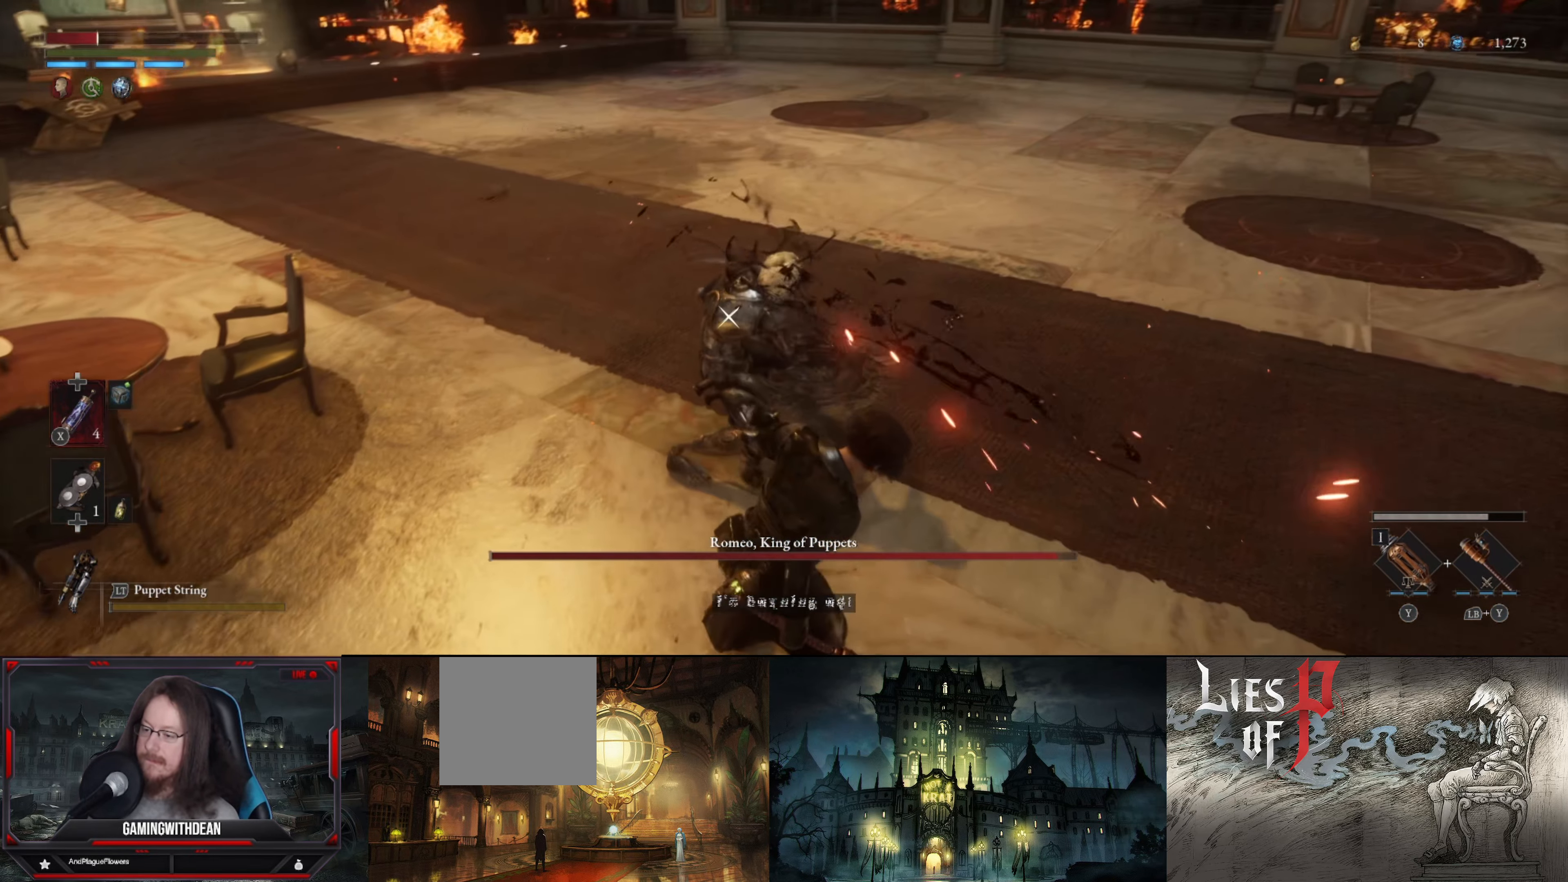
{"buttons": ["L1"], "left_stick": "down-right", "right_stick": "center", "events": [[50, "left_stick", "down"], [233, "left_stick", "down-right"], [350, "B", "down"], [433, "B", "up"]]}
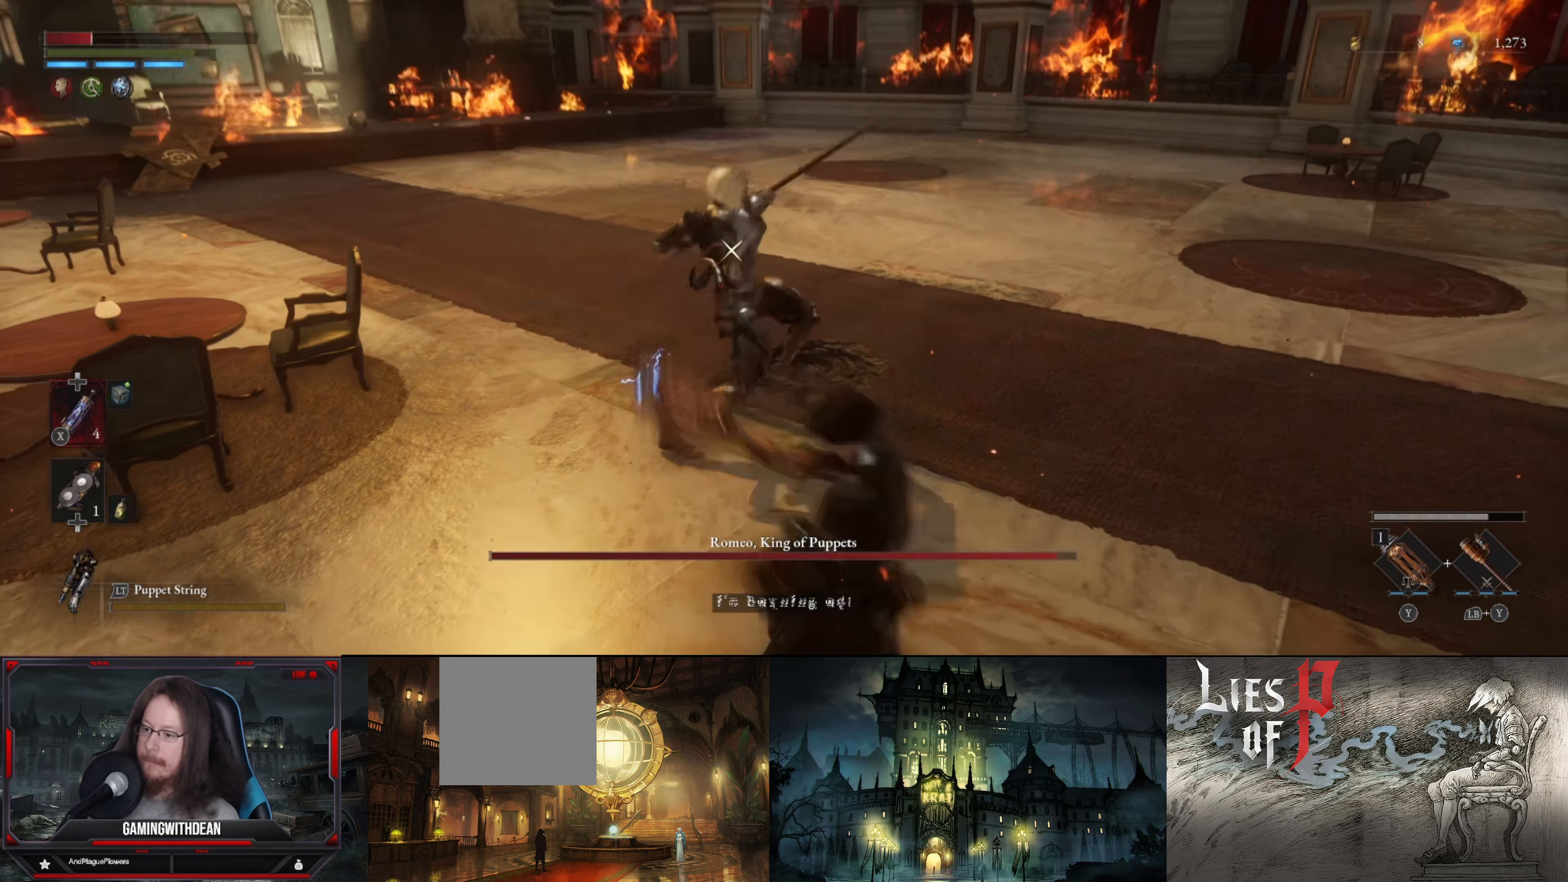
{"buttons": ["L1"], "left_stick": "down-right", "right_stick": "center", "events": []}
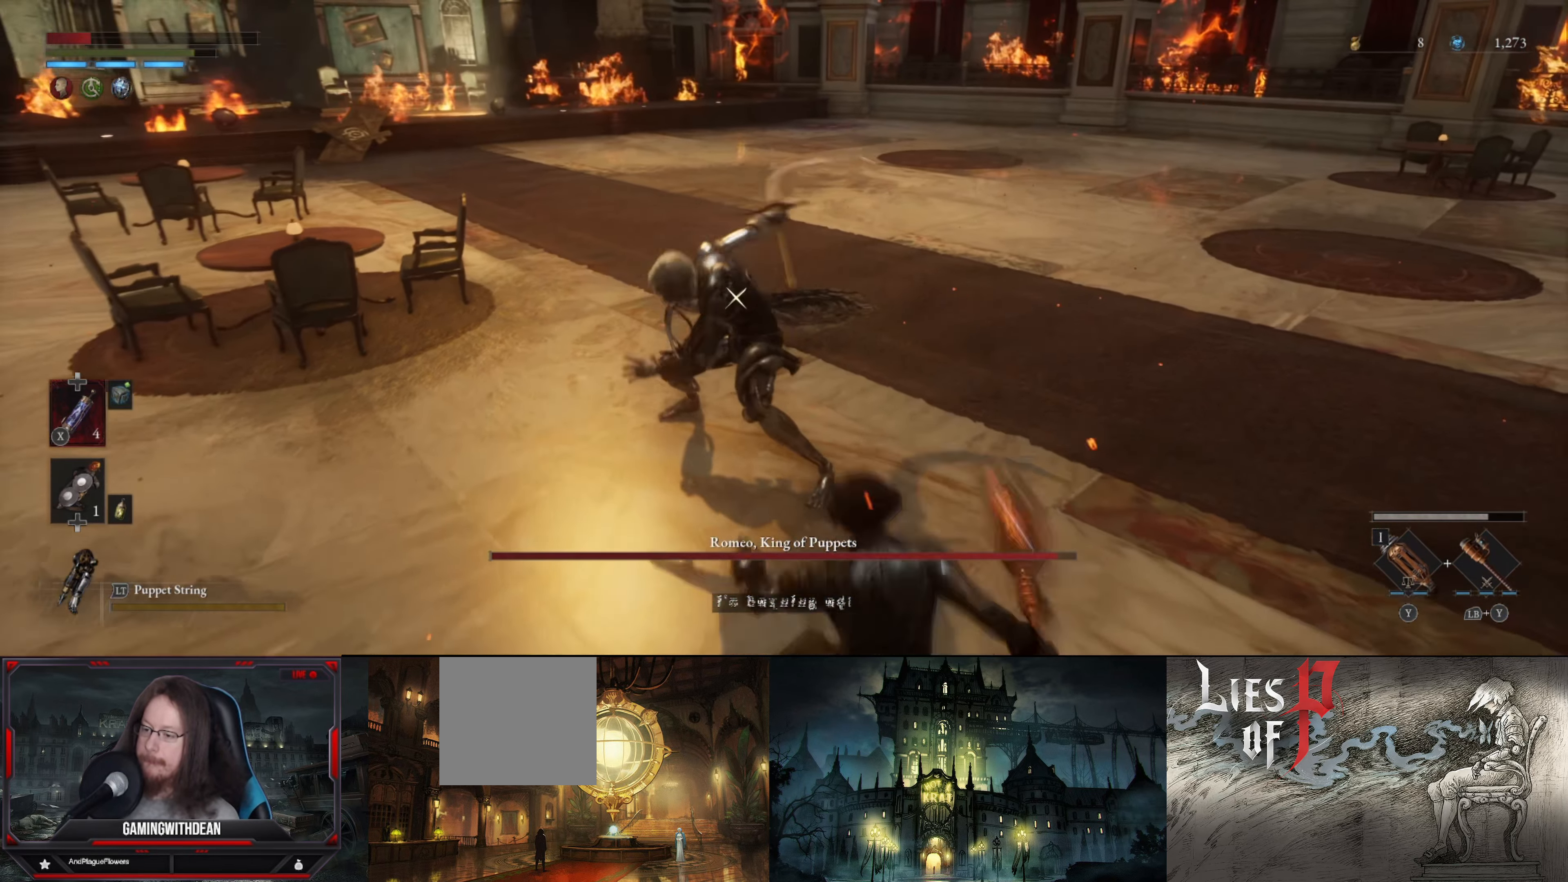
{"buttons": ["L1"], "left_stick": "down-right", "right_stick": "center", "events": [[16, "L1", "up"], [150, "L1", "down"], [350, "B", "down"], [433, "B", "up"]]}
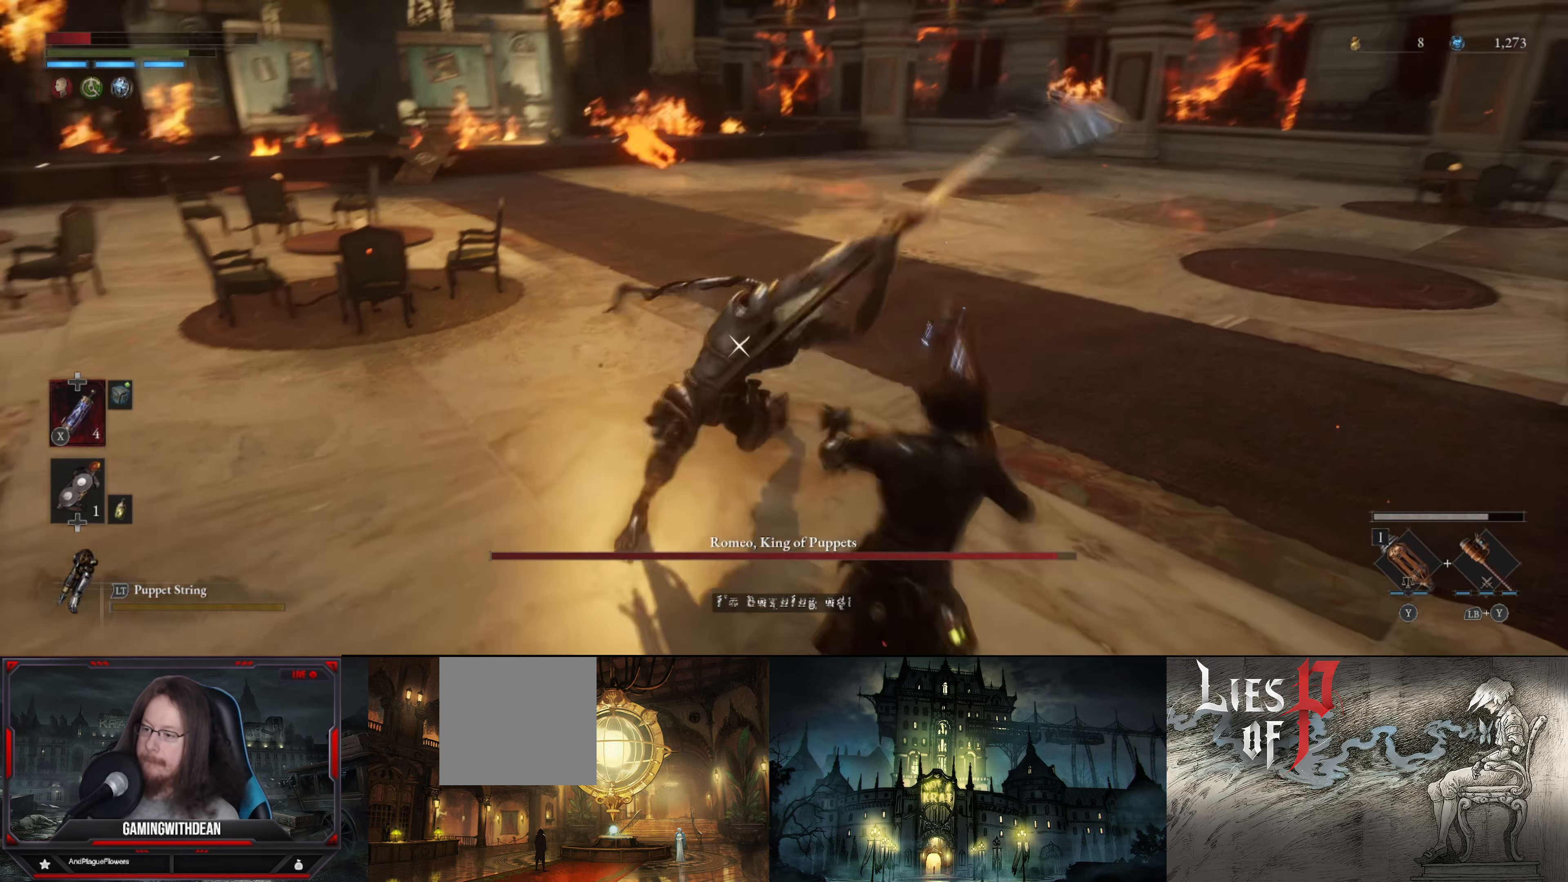
{"buttons": ["L1"], "left_stick": "down-right", "right_stick": "center", "events": [[183, "L1", "up"], [333, "L1", "down"]]}
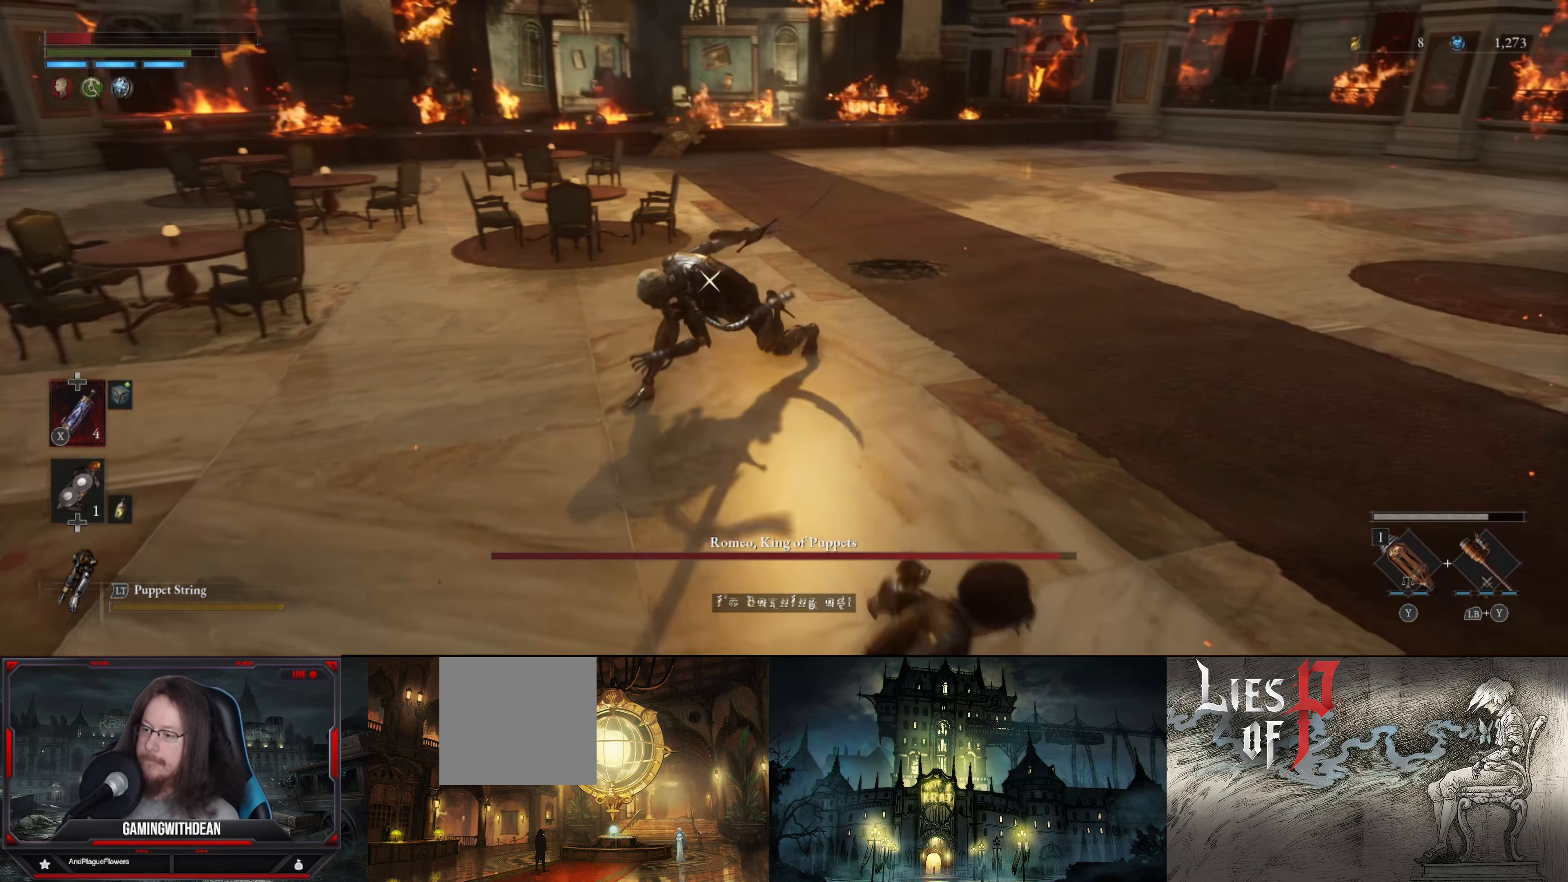
{"buttons": [], "left_stick": "down-right", "right_stick": "center", "events": [[233, "L1", "up"], [283, "X", "down"], [383, "X", "up"]]}
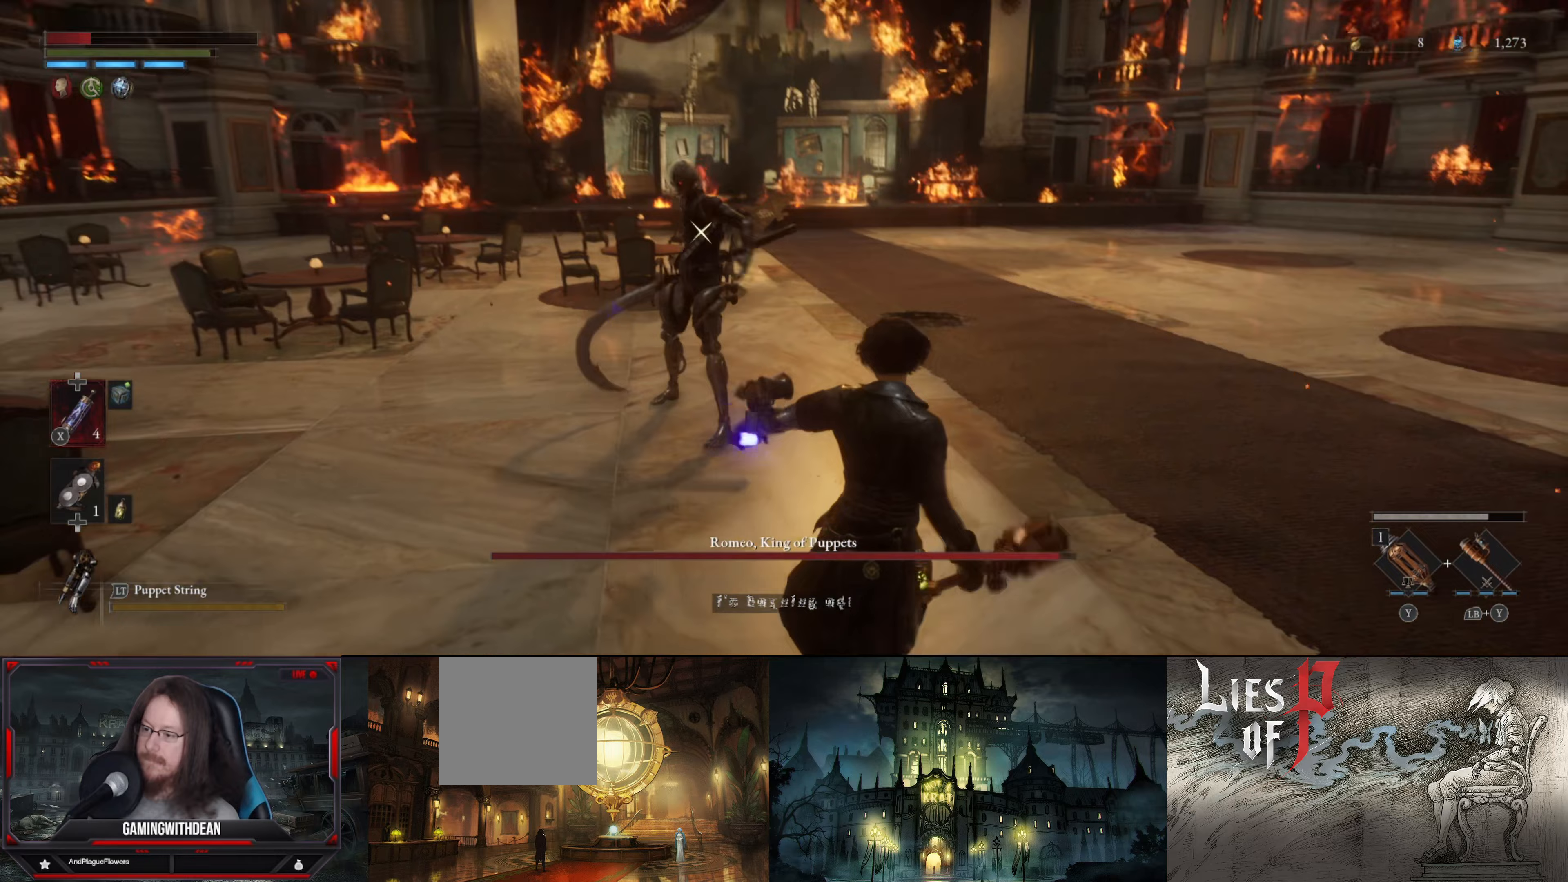
{"buttons": [], "left_stick": "down-right", "right_stick": "center", "events": []}
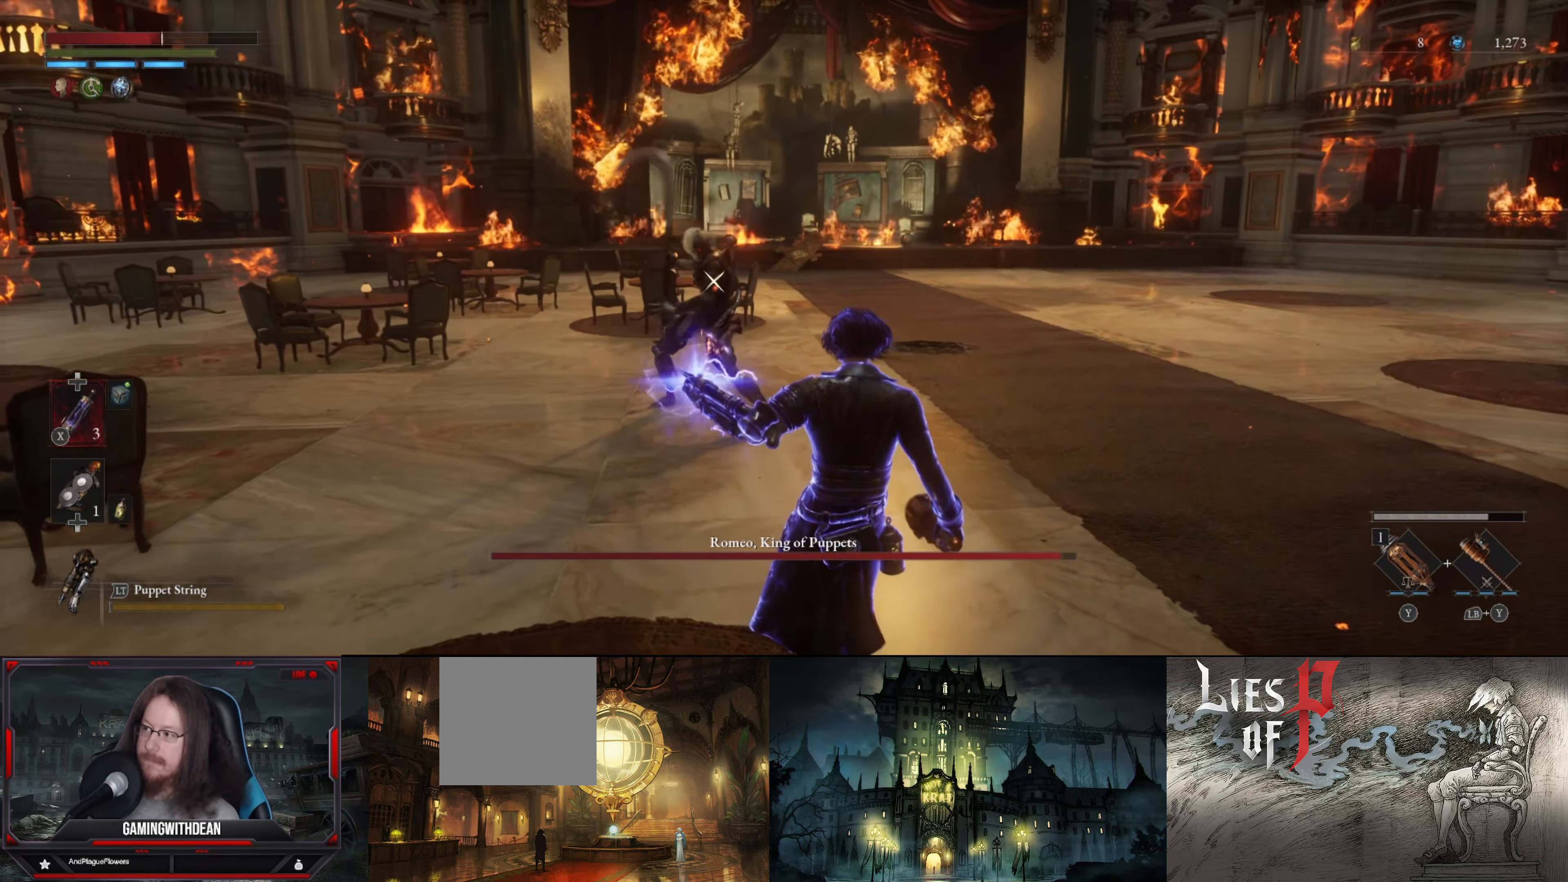
{"buttons": ["L1"], "left_stick": "down-right", "right_stick": "center", "events": [[417, "L1", "down"]]}
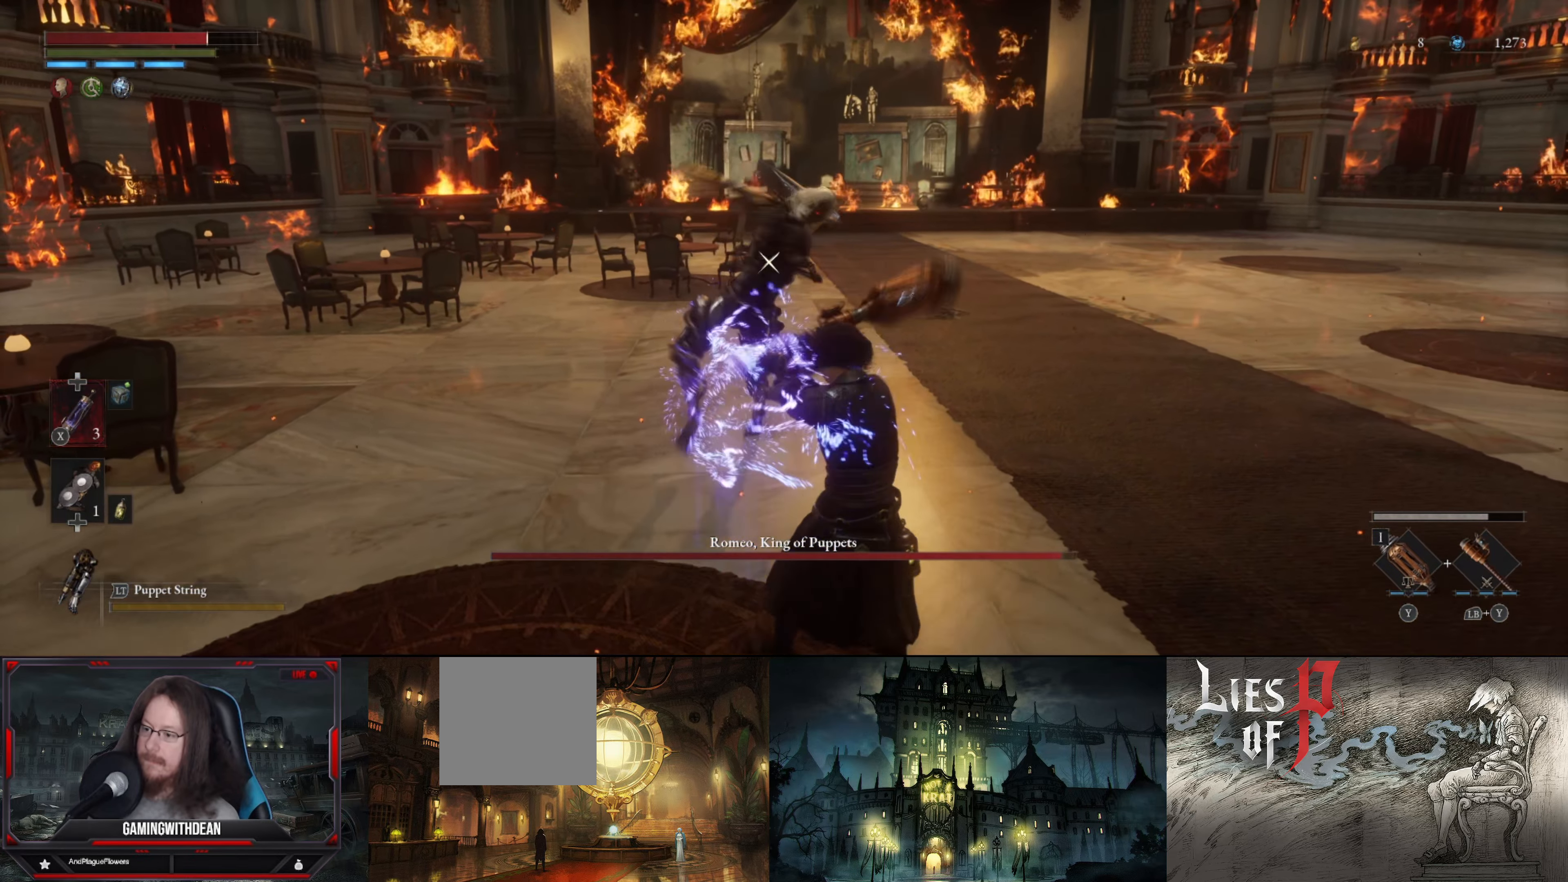
{"buttons": [], "left_stick": "down-right", "right_stick": "center", "events": [[333, "L1", "up"]]}
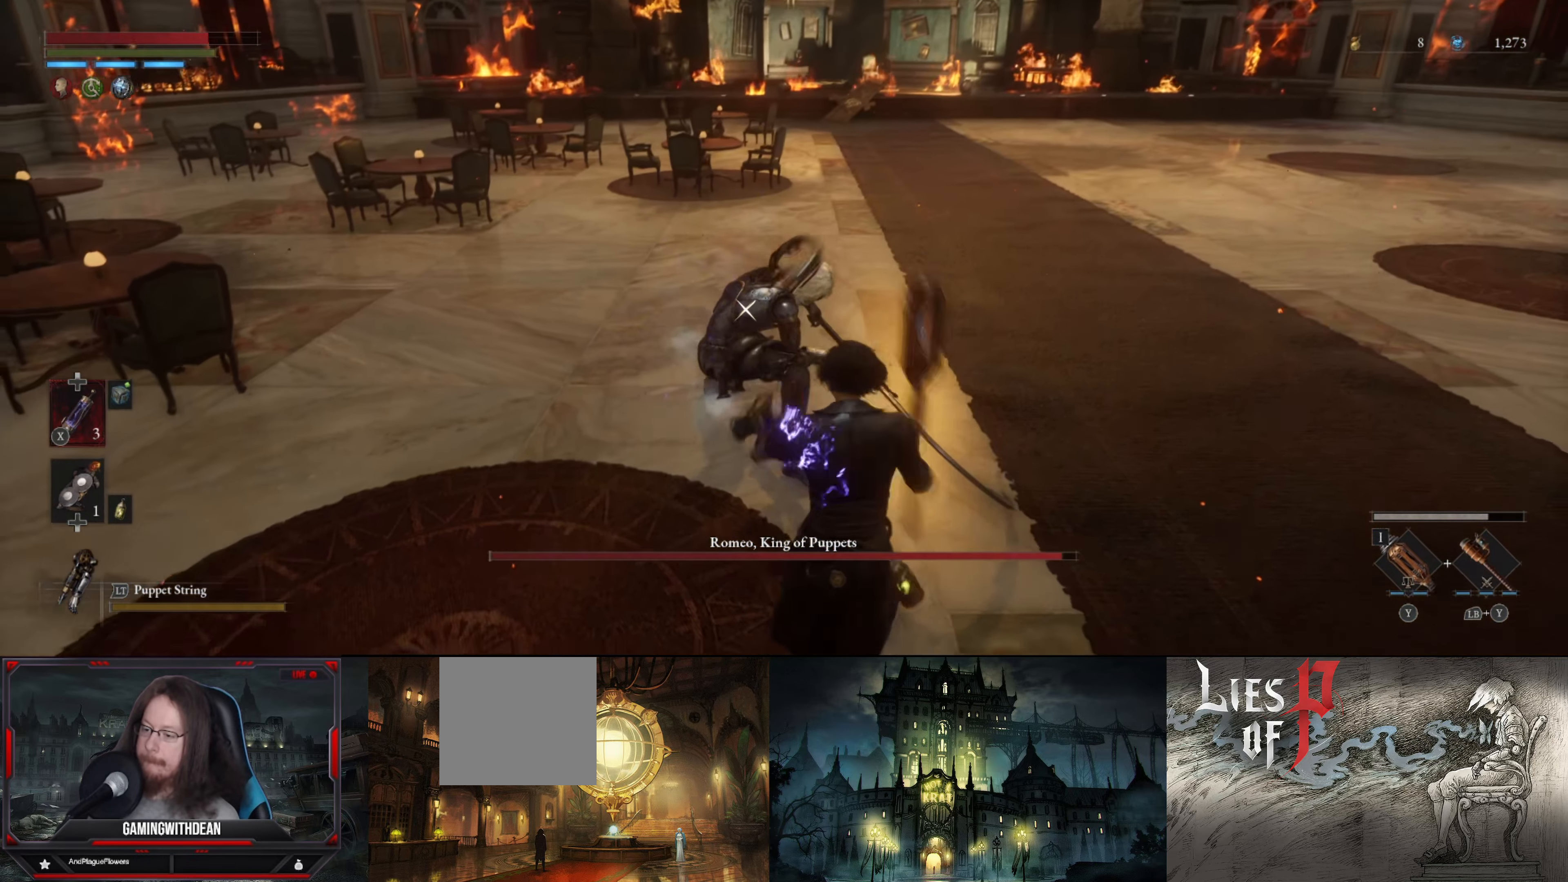
{"buttons": ["L1"], "left_stick": "down-right", "right_stick": "center", "events": [[317, "L1", "down"]]}
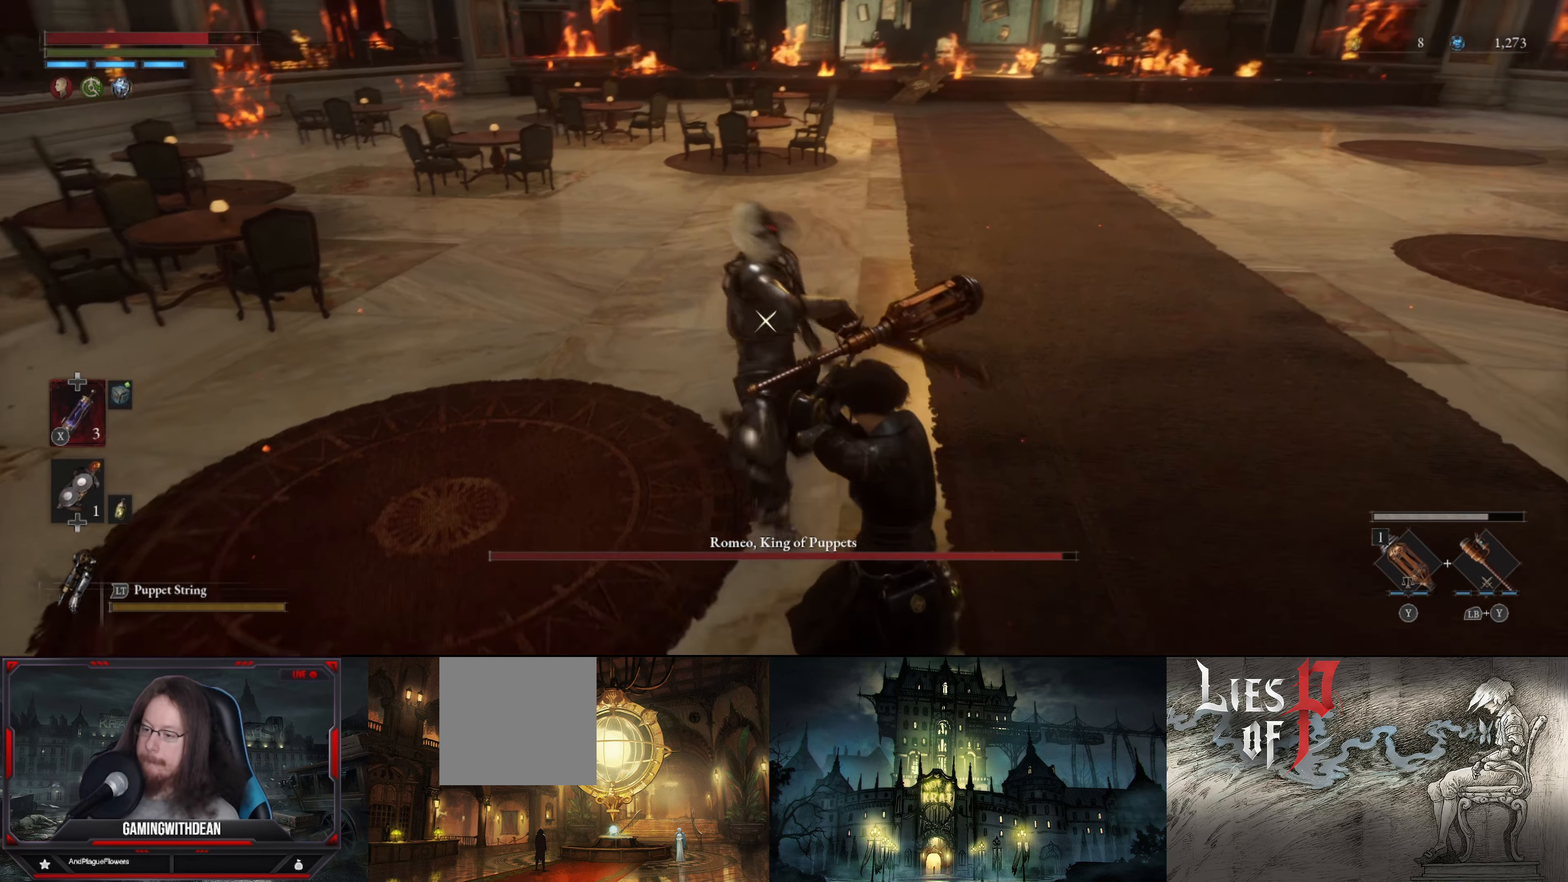
{"buttons": [], "left_stick": "down-right", "right_stick": "center", "events": [[233, "L1", "up"]]}
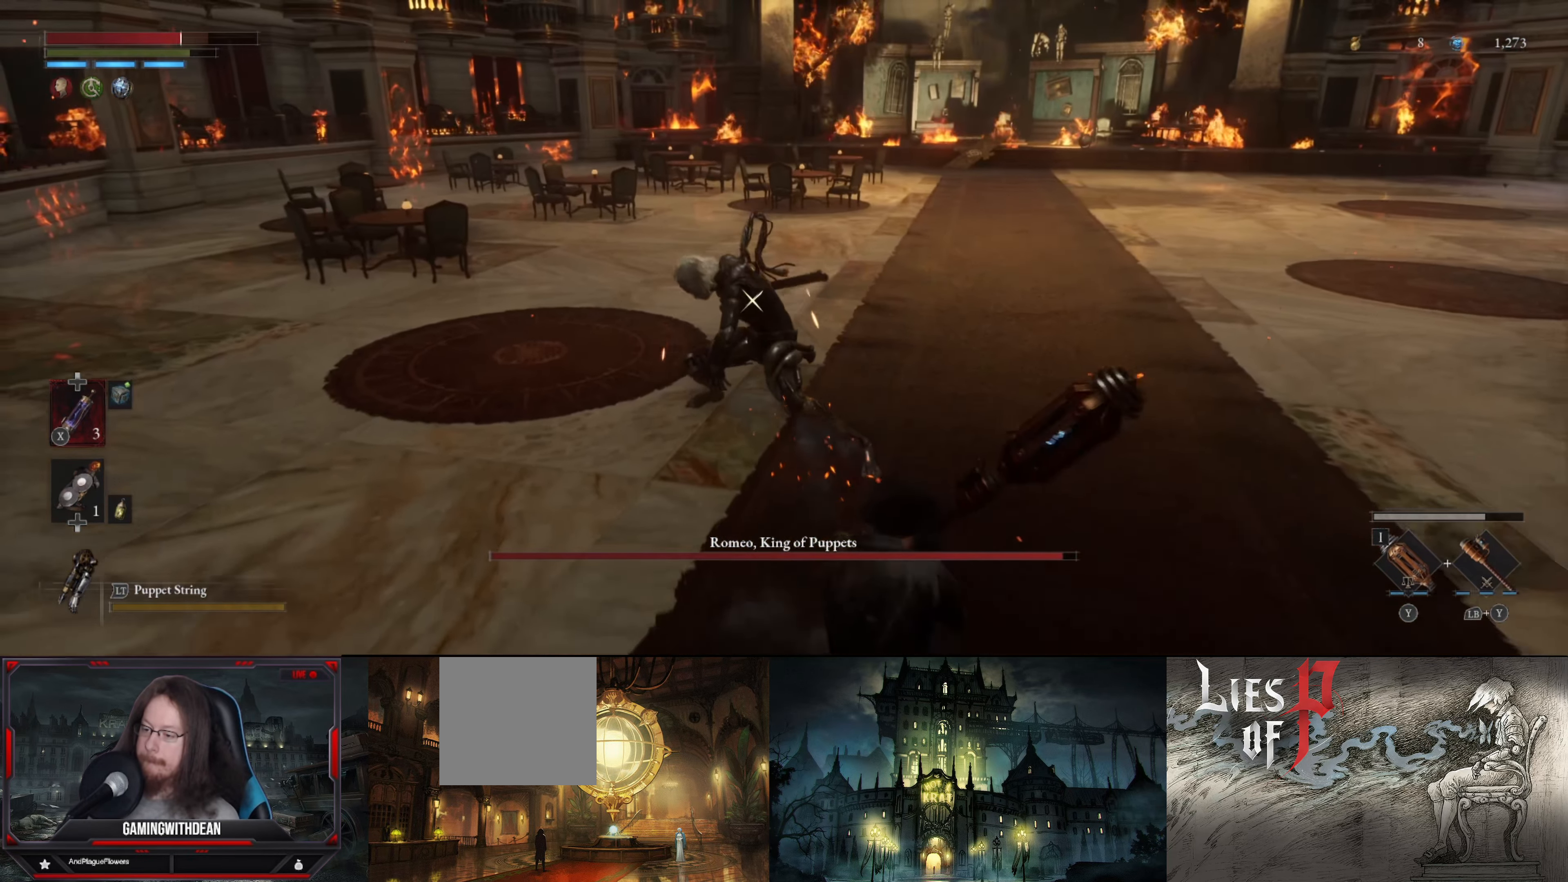
{"buttons": [], "left_stick": "up", "right_stick": "center", "events": [[33, "left_stick", "right"], [150, "left_stick", "up-right"], [367, "left_stick", "up"]]}
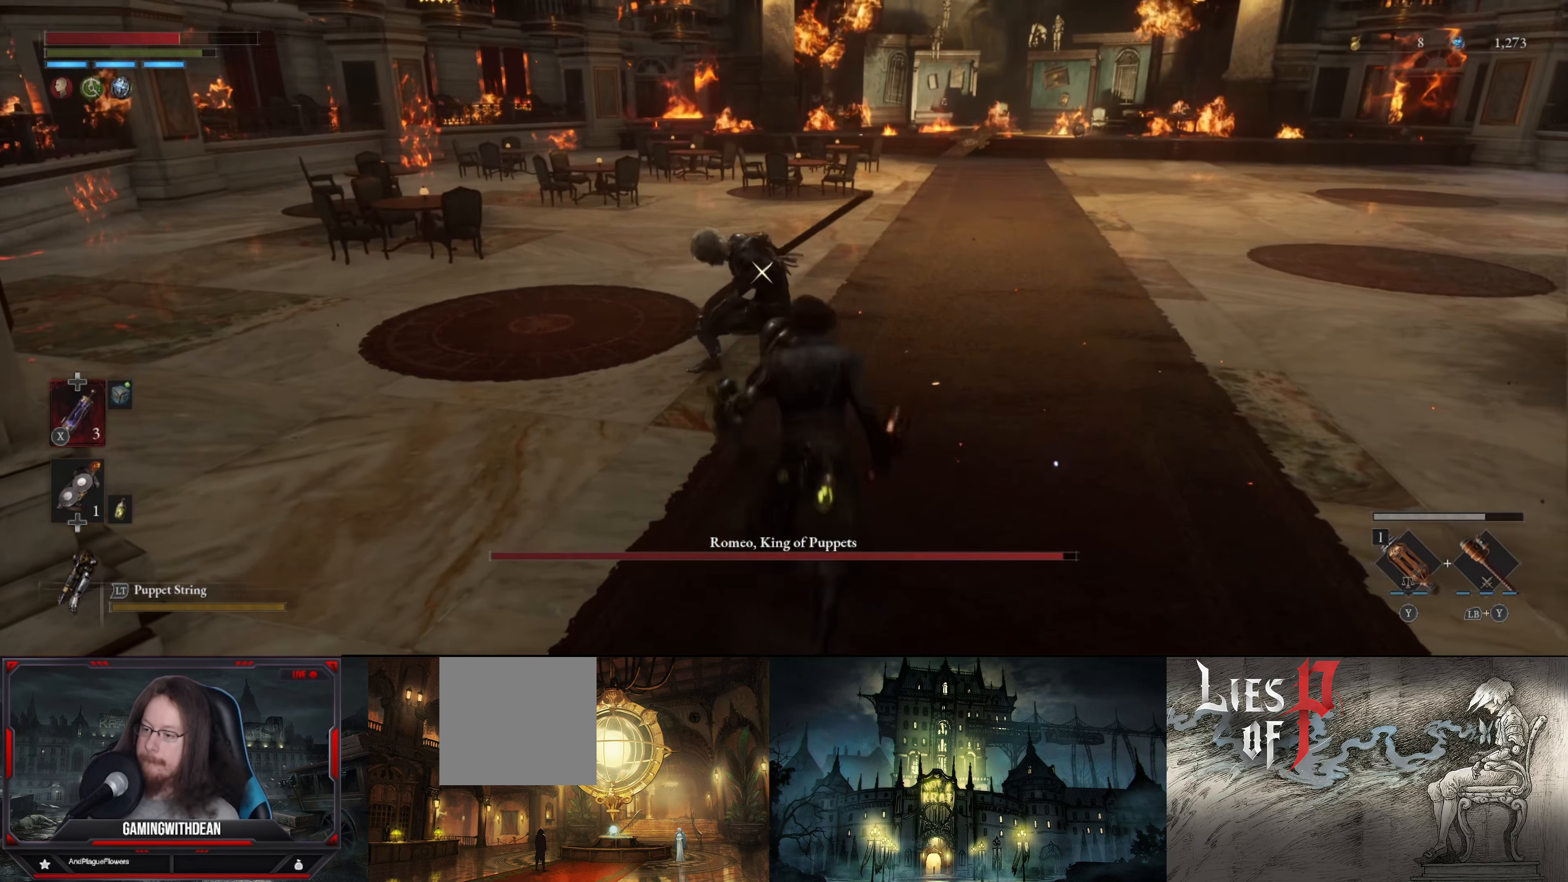
{"buttons": [], "left_stick": "center", "right_stick": "center", "events": [[233, "R1", "down"], [350, "R1", "up"], [500, "left_stick", "center"]]}
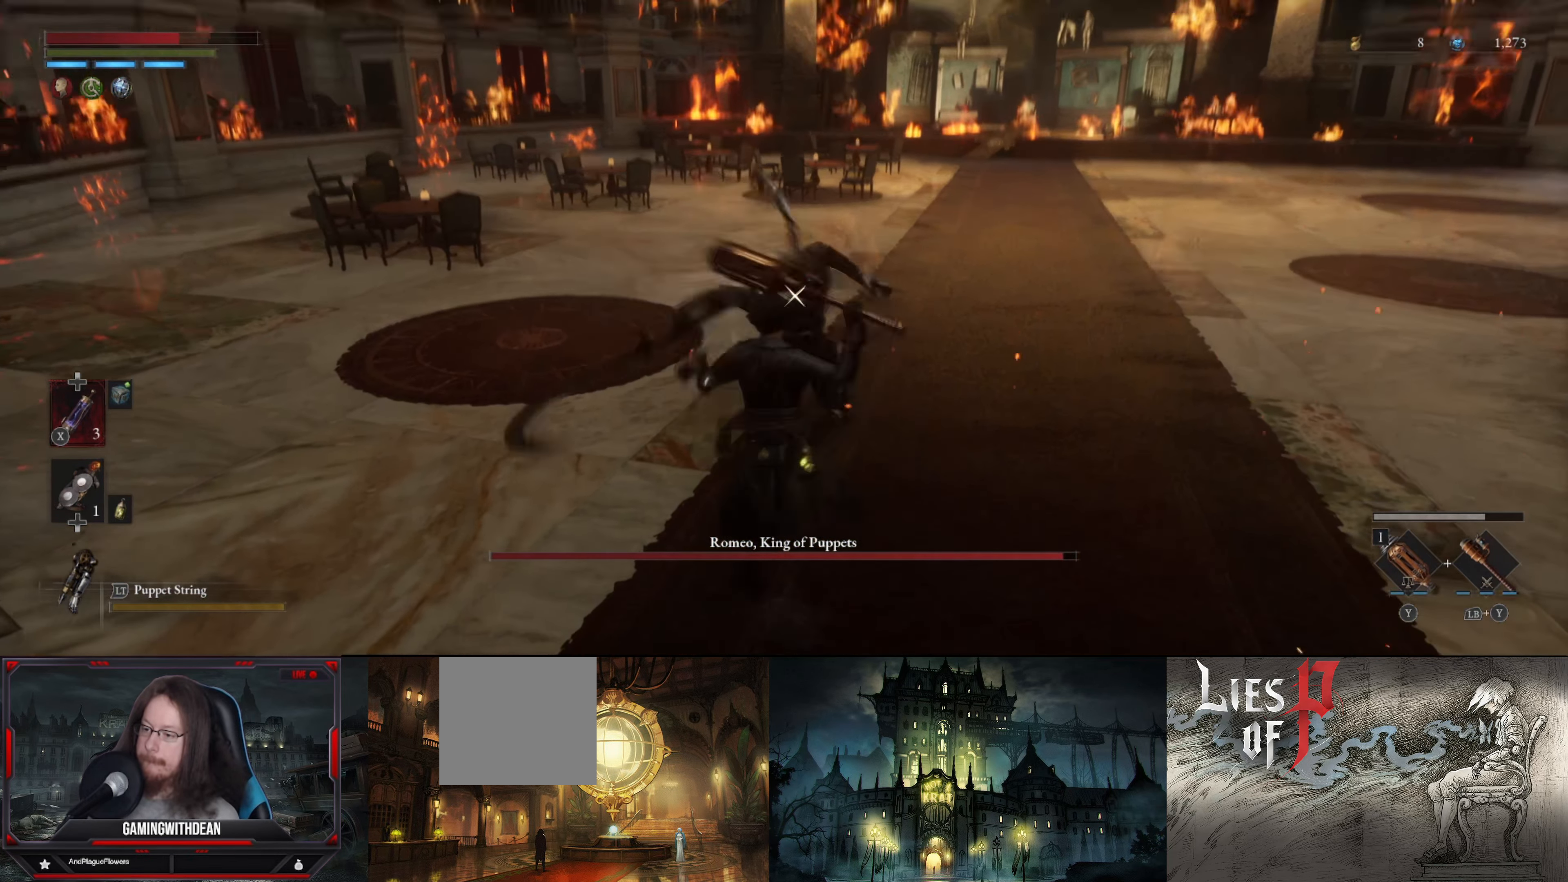
{"buttons": [], "left_stick": "down-left", "right_stick": "center", "events": [[233, "L1", "down"], [233, "left_stick", "down"], [283, "left_stick", "down-left"], [500, "L1", "up"]]}
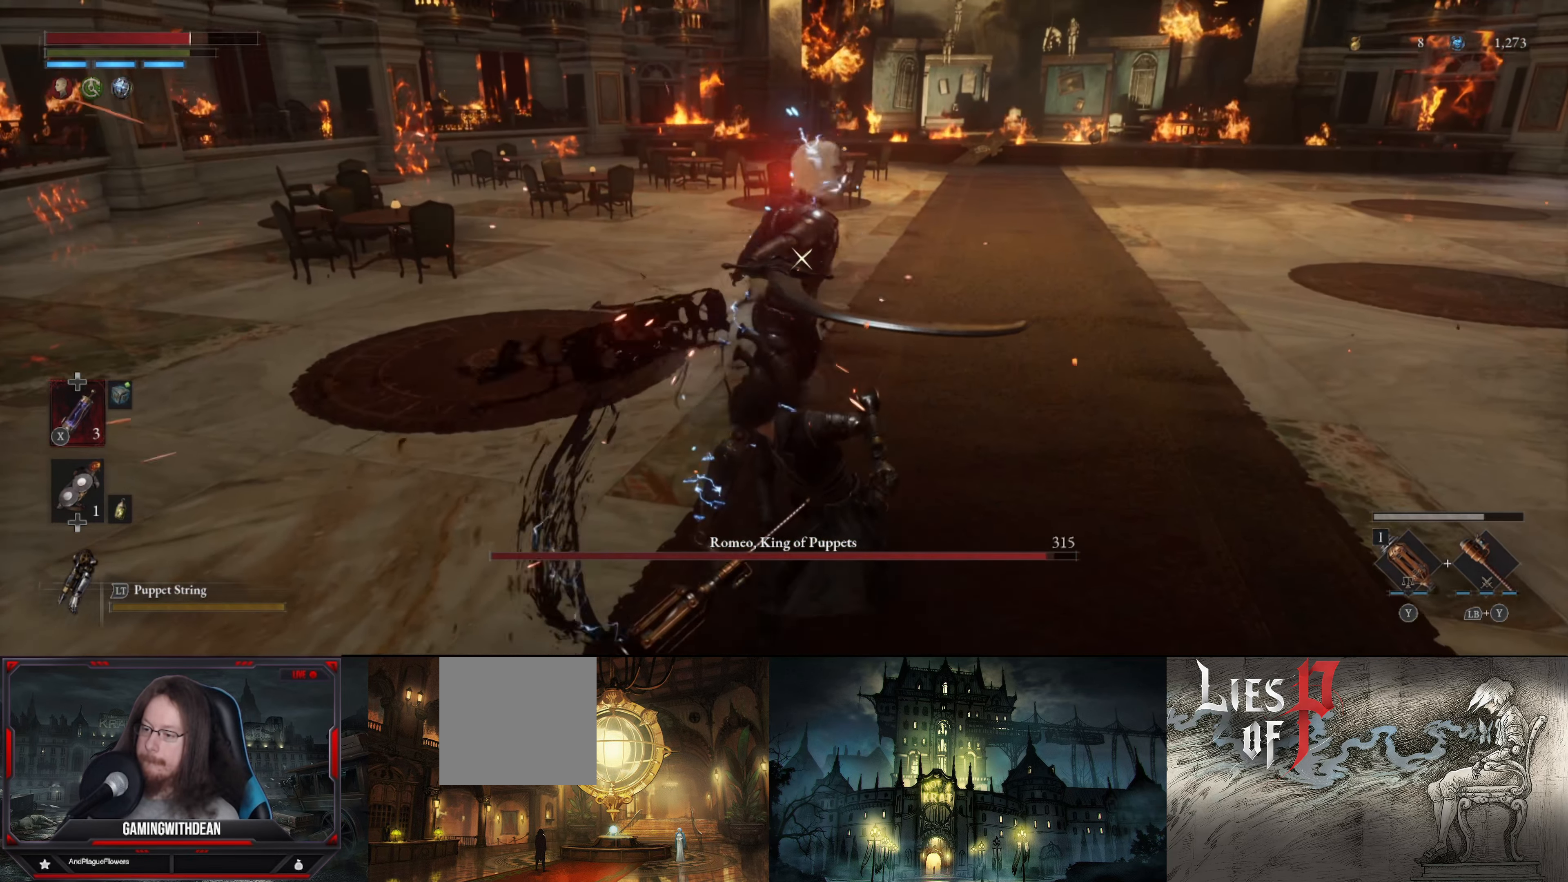
{"buttons": ["L1"], "left_stick": "down-right", "right_stick": "center", "events": [[333, "B", "down"], [333, "L1", "down"], [400, "left_stick", "down-right"], [433, "B", "up"]]}
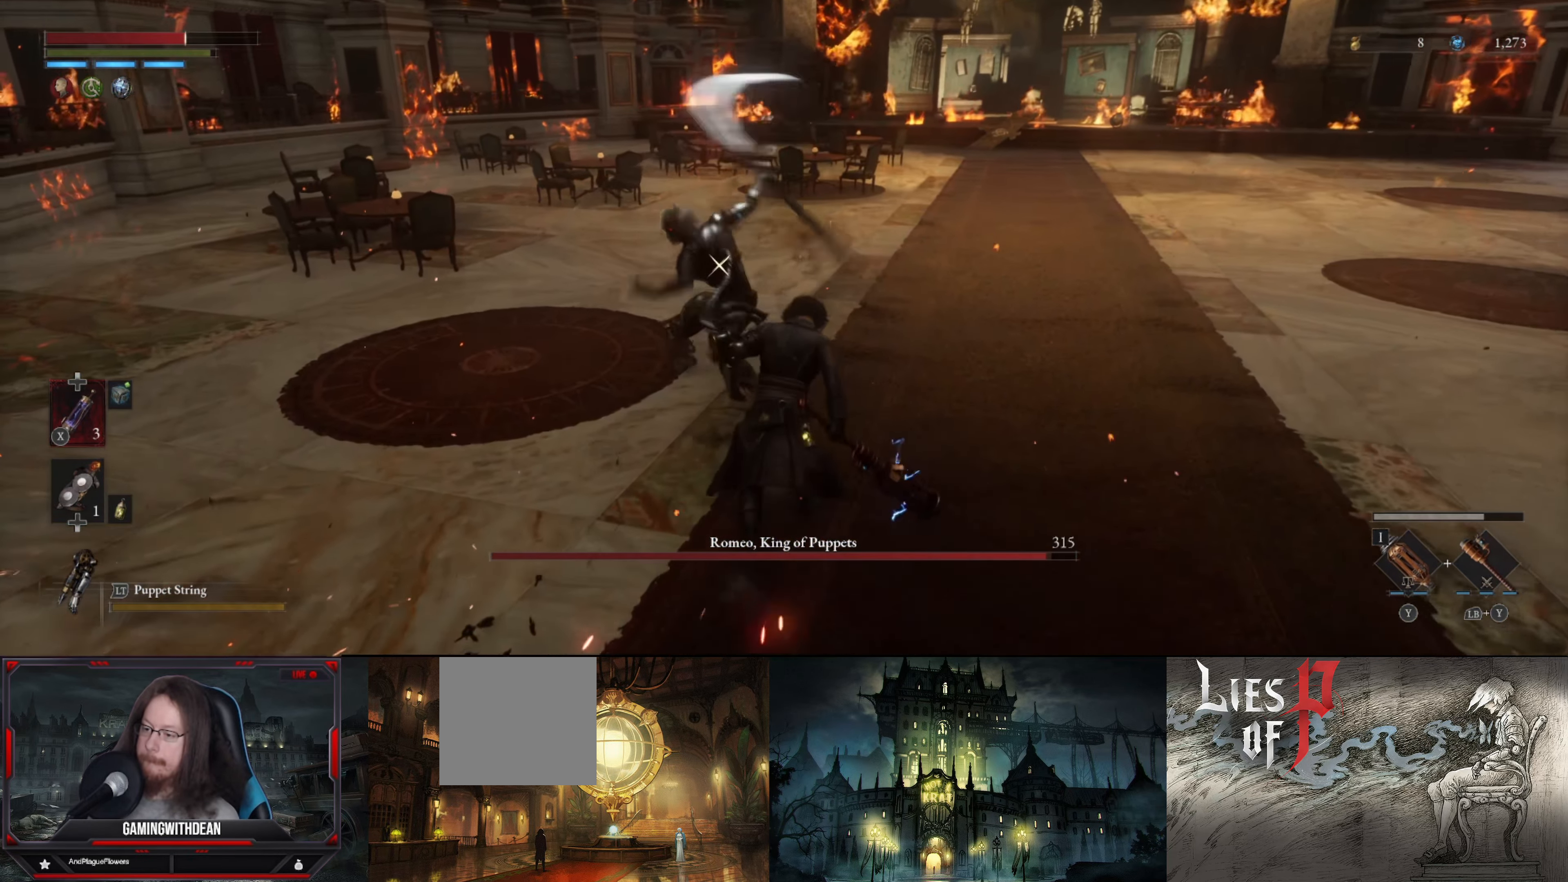
{"buttons": ["L1"], "left_stick": "down-right", "right_stick": "center", "events": [[300, "L1", "up"], [317, "B", "down"], [417, "B", "up"], [467, "L1", "down"]]}
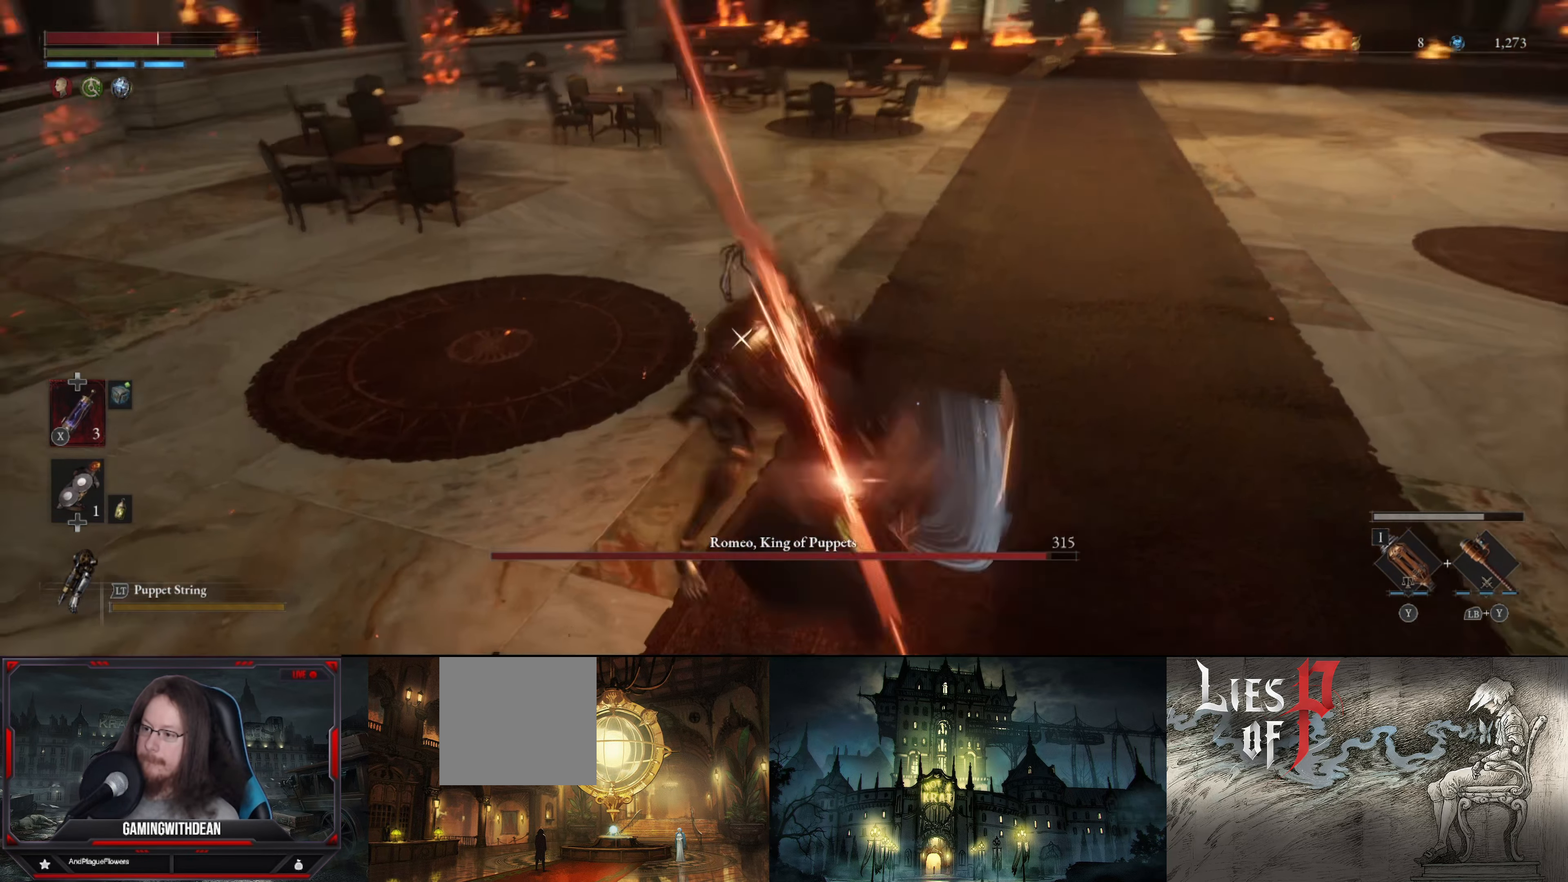
{"buttons": [], "left_stick": "down-right", "right_stick": "center", "events": [[334, "L1", "up"]]}
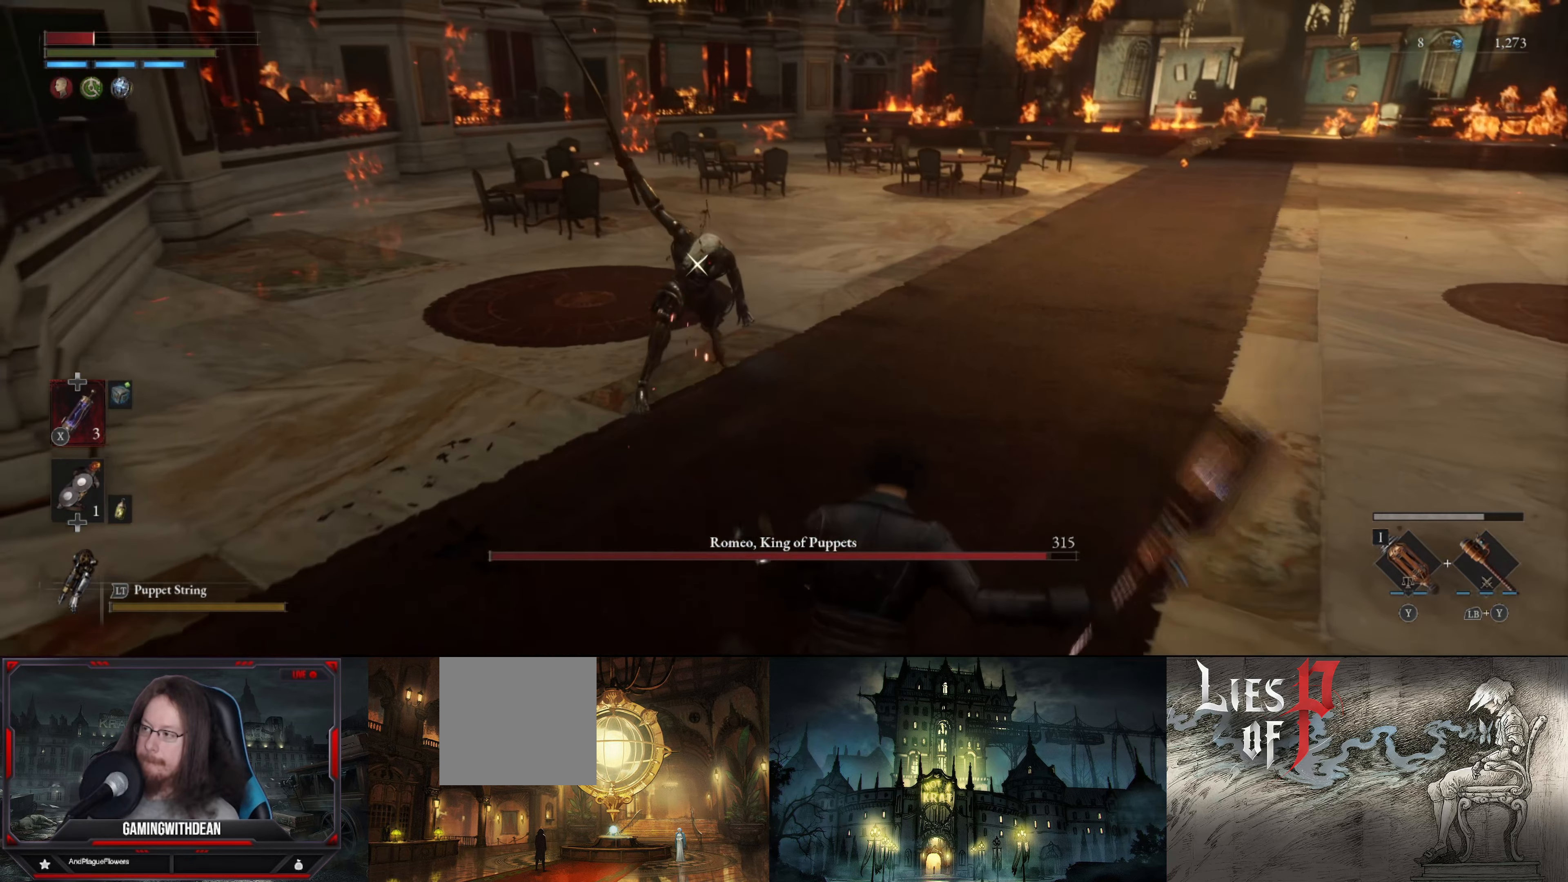
{"buttons": [], "left_stick": "right", "right_stick": "center", "events": [[50, "left_stick", "right"], [217, "B", "down"], [317, "B", "up"], [417, "B", "down"], [484, "B", "up"]]}
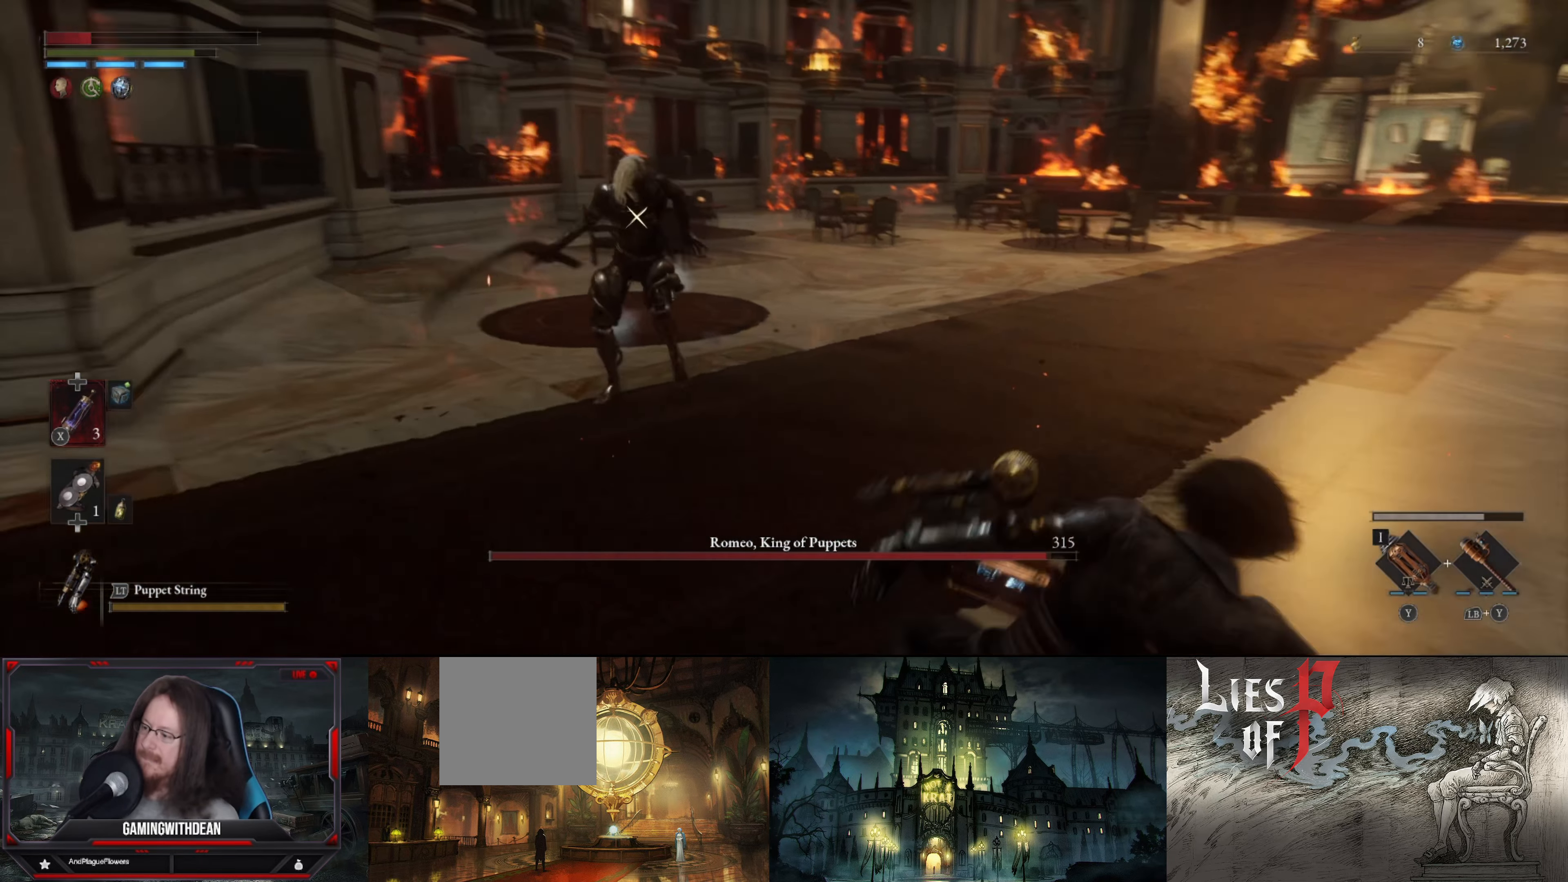
{"buttons": ["X"], "left_stick": "down-right", "right_stick": "center", "events": [[84, "left_stick", "down-right"], [417, "X", "down"]]}